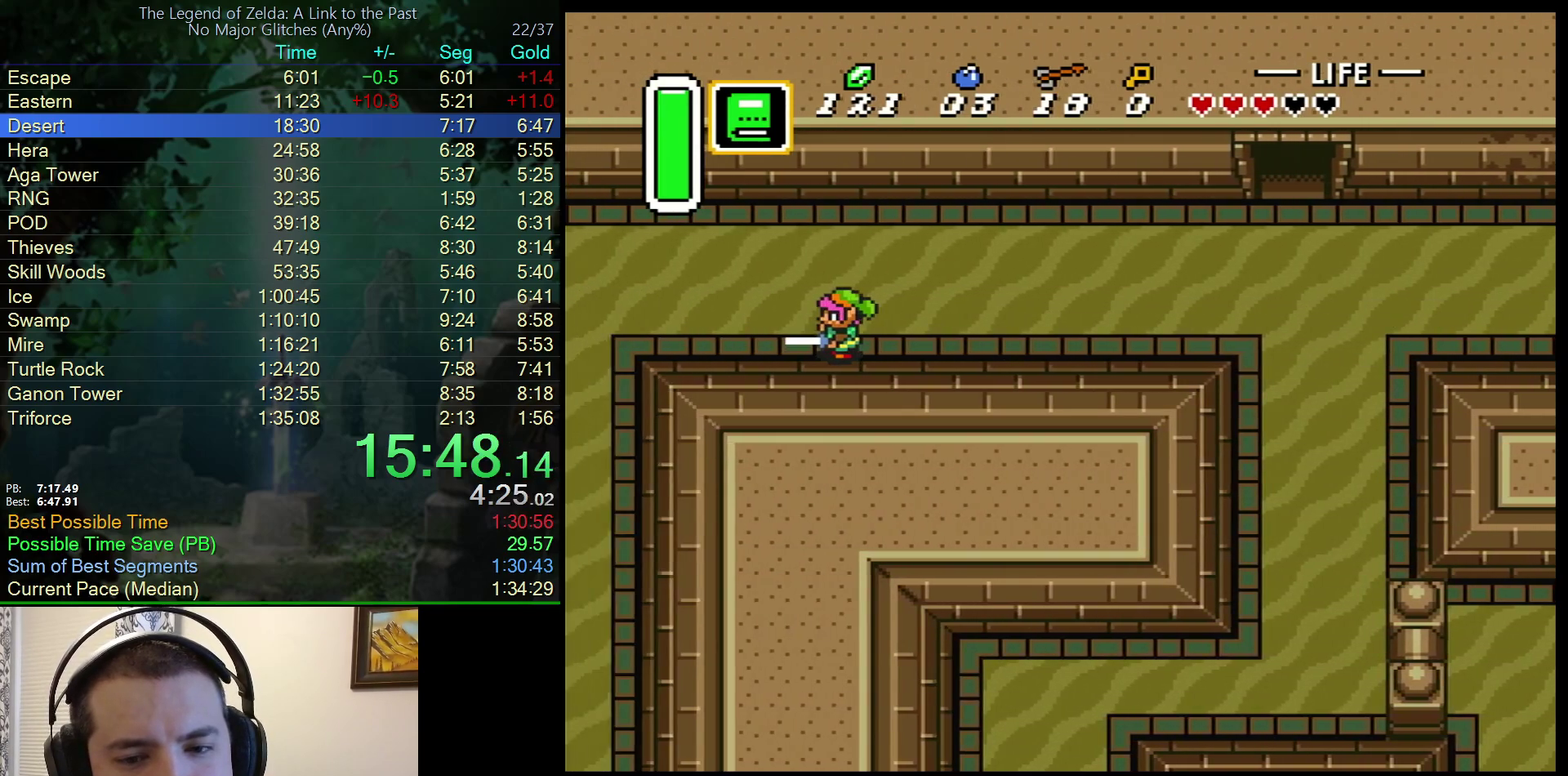
Gameplay with a controller (Nintendo layout); each line is a JSON object with the inputs held at the frame after it. "events" lists button and stick changes between this image and that frame as [ms after this image, input, new state], when the widget could be followed in between. Not read: L3 R3.
{"buttons": ["DPAD_LEFT"], "events": []}
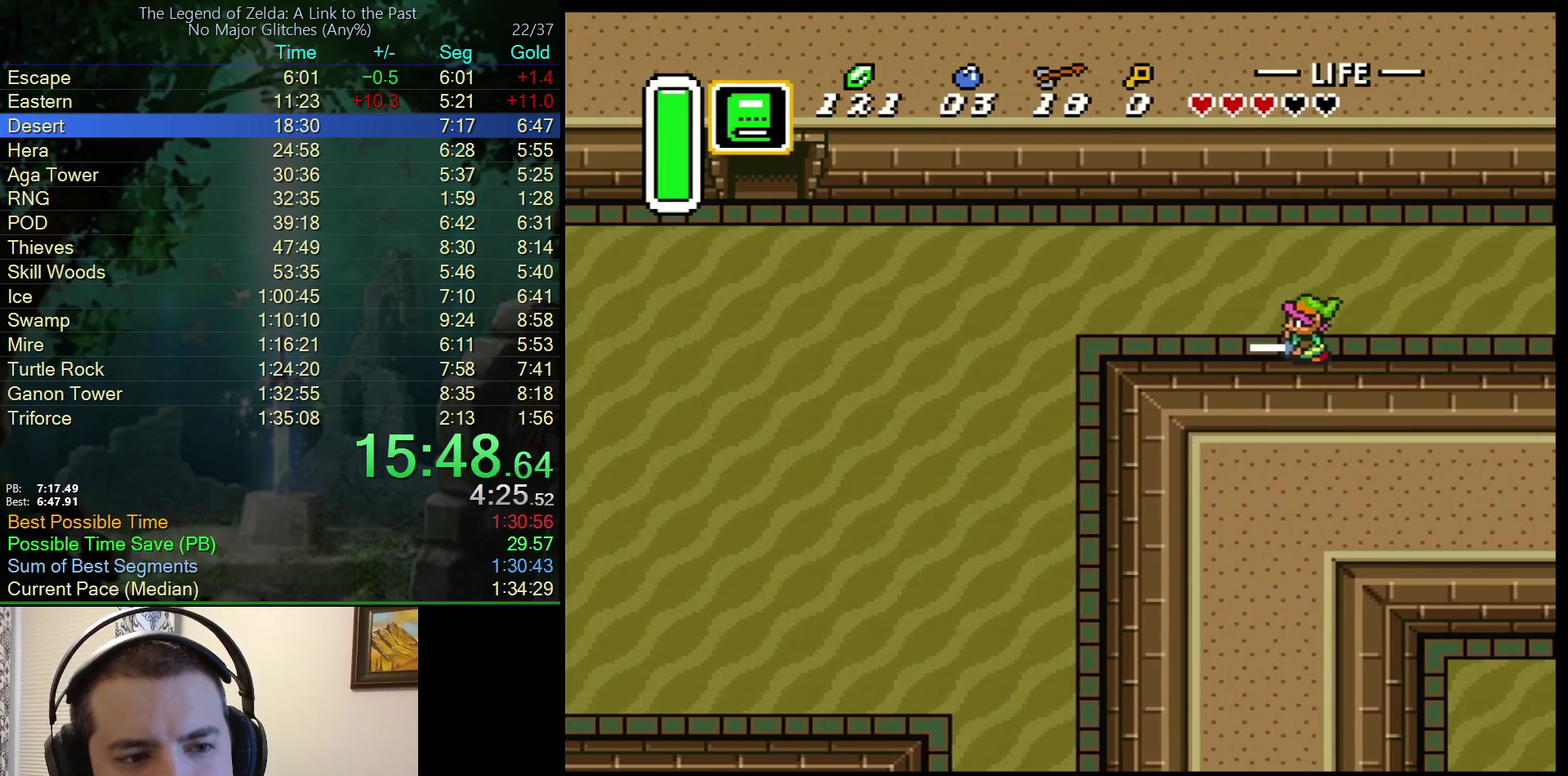
{"buttons": ["DPAD_LEFT"], "events": []}
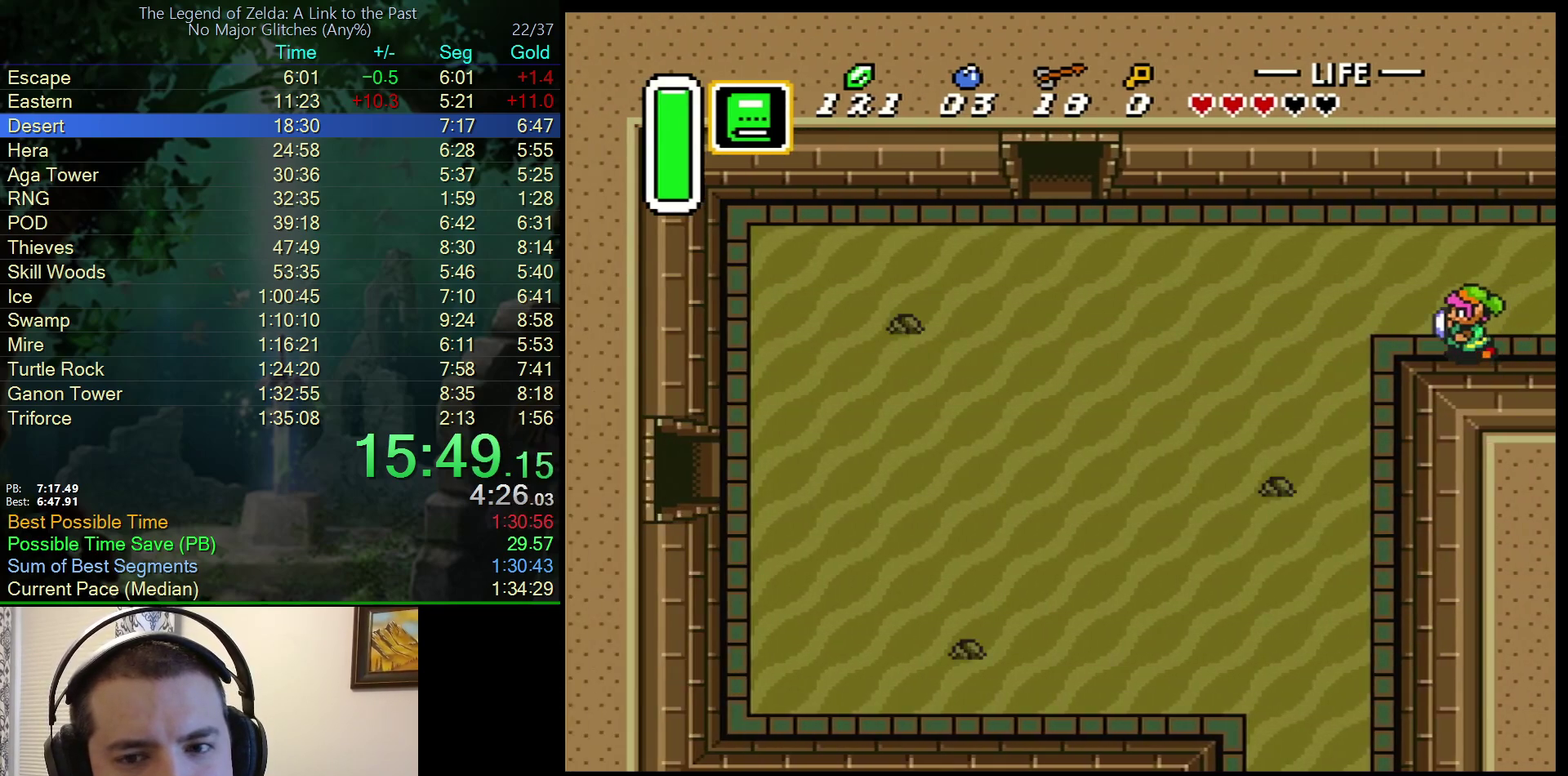
{"buttons": ["A", "DPAD_LEFT"], "events": [[117, "A", "down"]]}
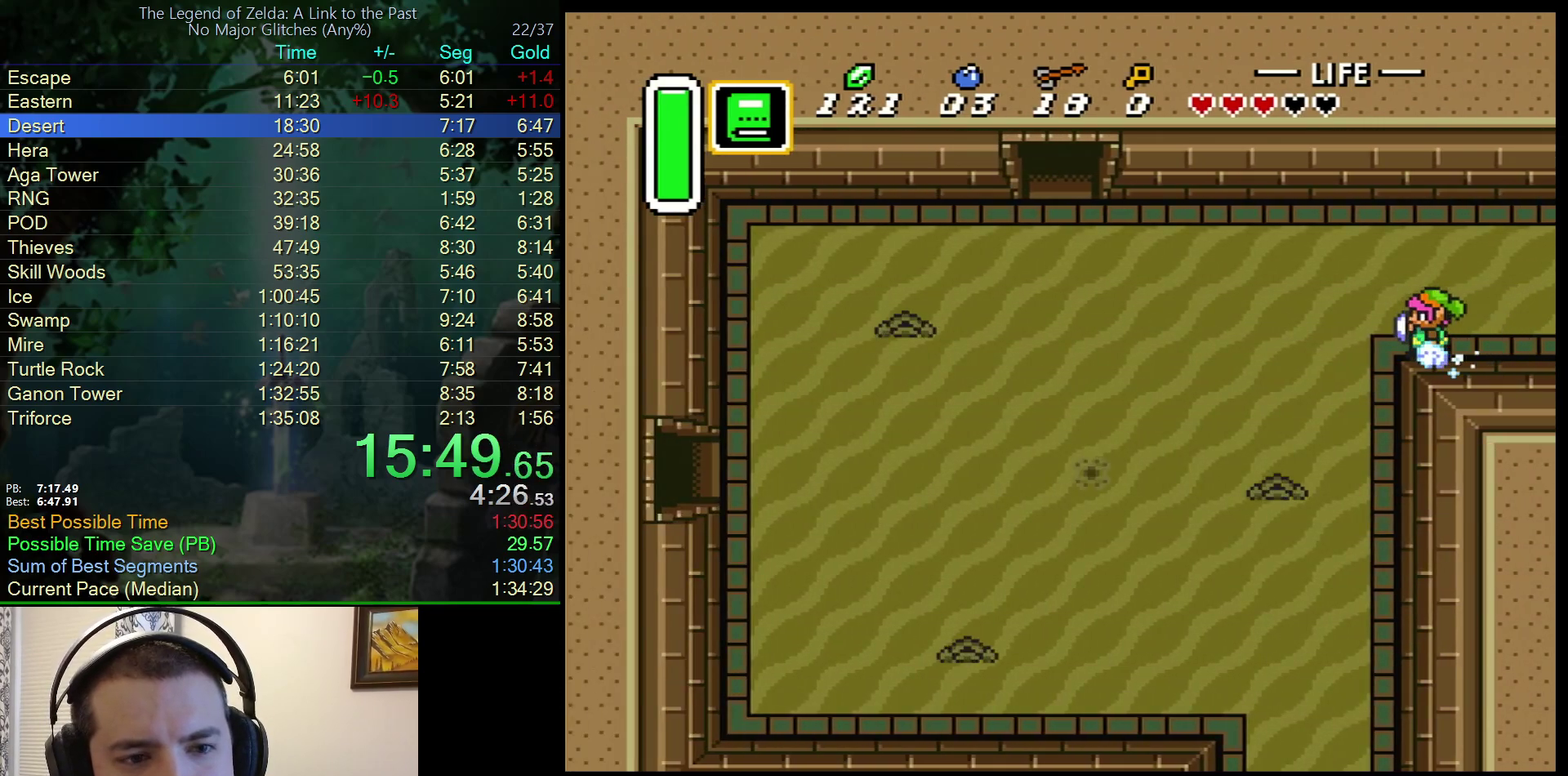
{"buttons": ["A", "DPAD_LEFT"], "events": []}
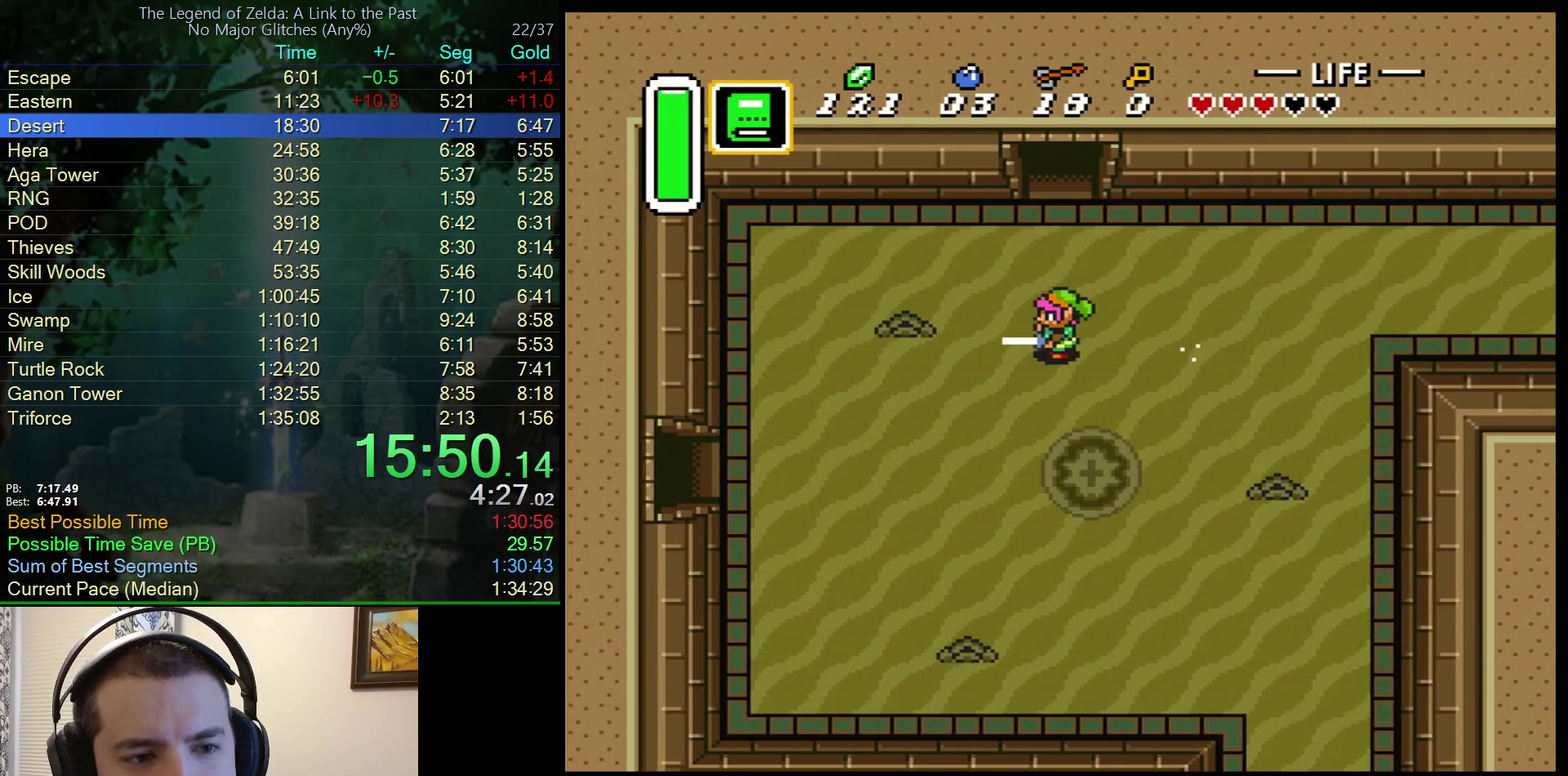
{"buttons": ["DPAD_DOWN", "DPAD_LEFT"], "events": [[50, "A", "up"], [317, "DPAD_DOWN", "down"], [367, "DPAD_LEFT", "up"], [467, "DPAD_LEFT", "down"]]}
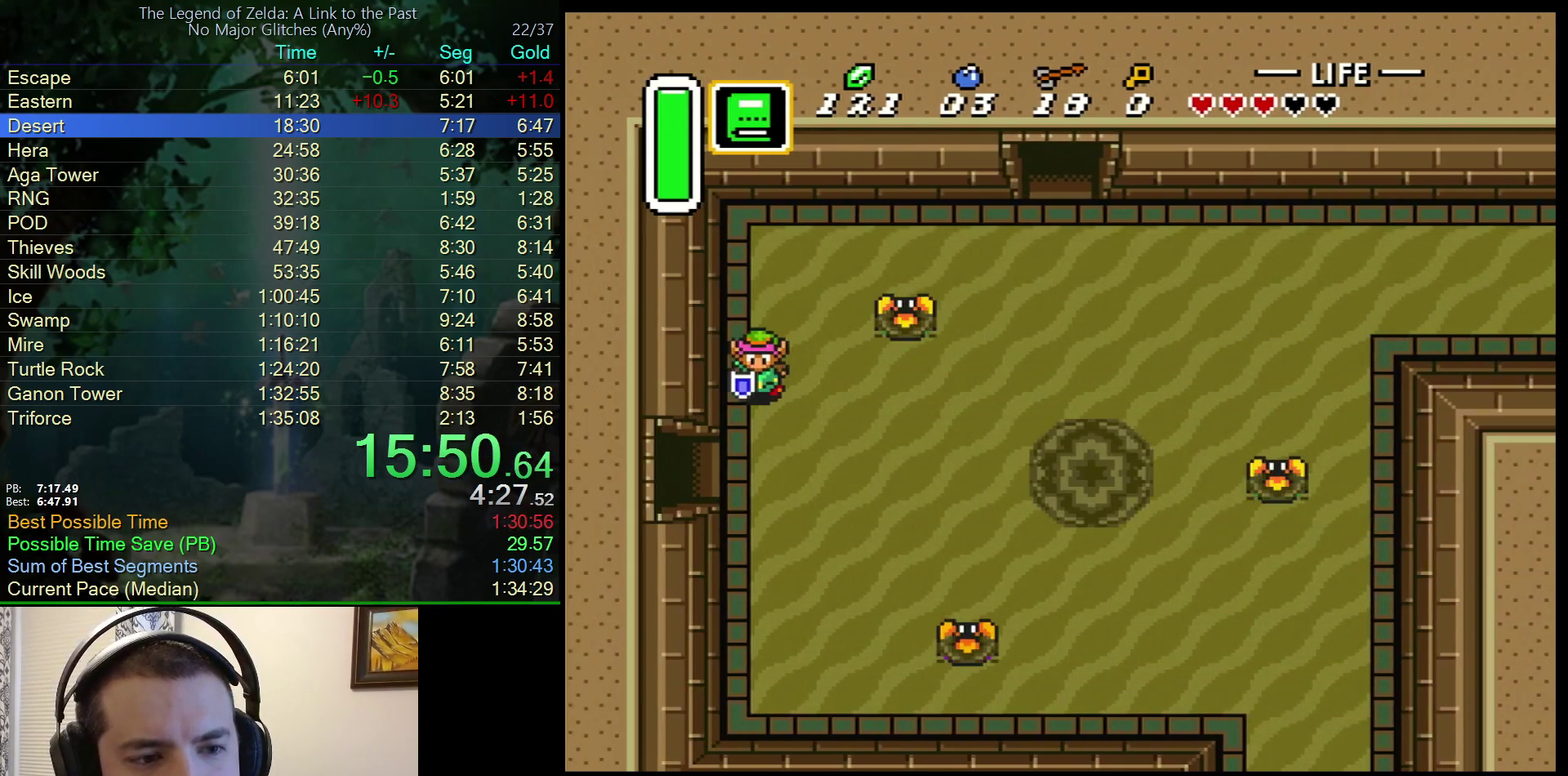
{"buttons": ["DPAD_LEFT"], "events": [[200, "DPAD_LEFT", "up"], [300, "DPAD_LEFT", "down"], [400, "DPAD_DOWN", "up"]]}
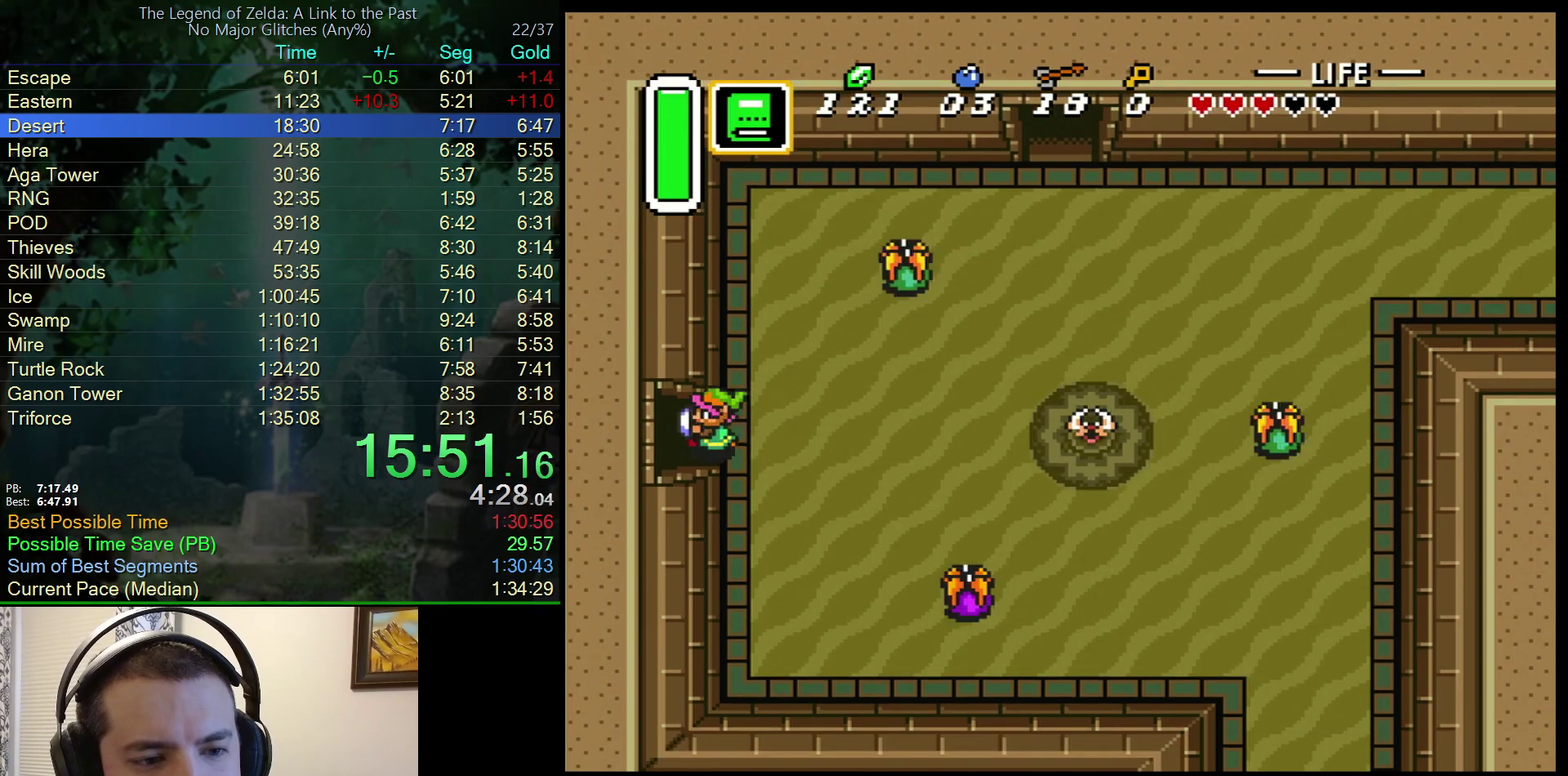
{"buttons": ["DPAD_LEFT"], "events": []}
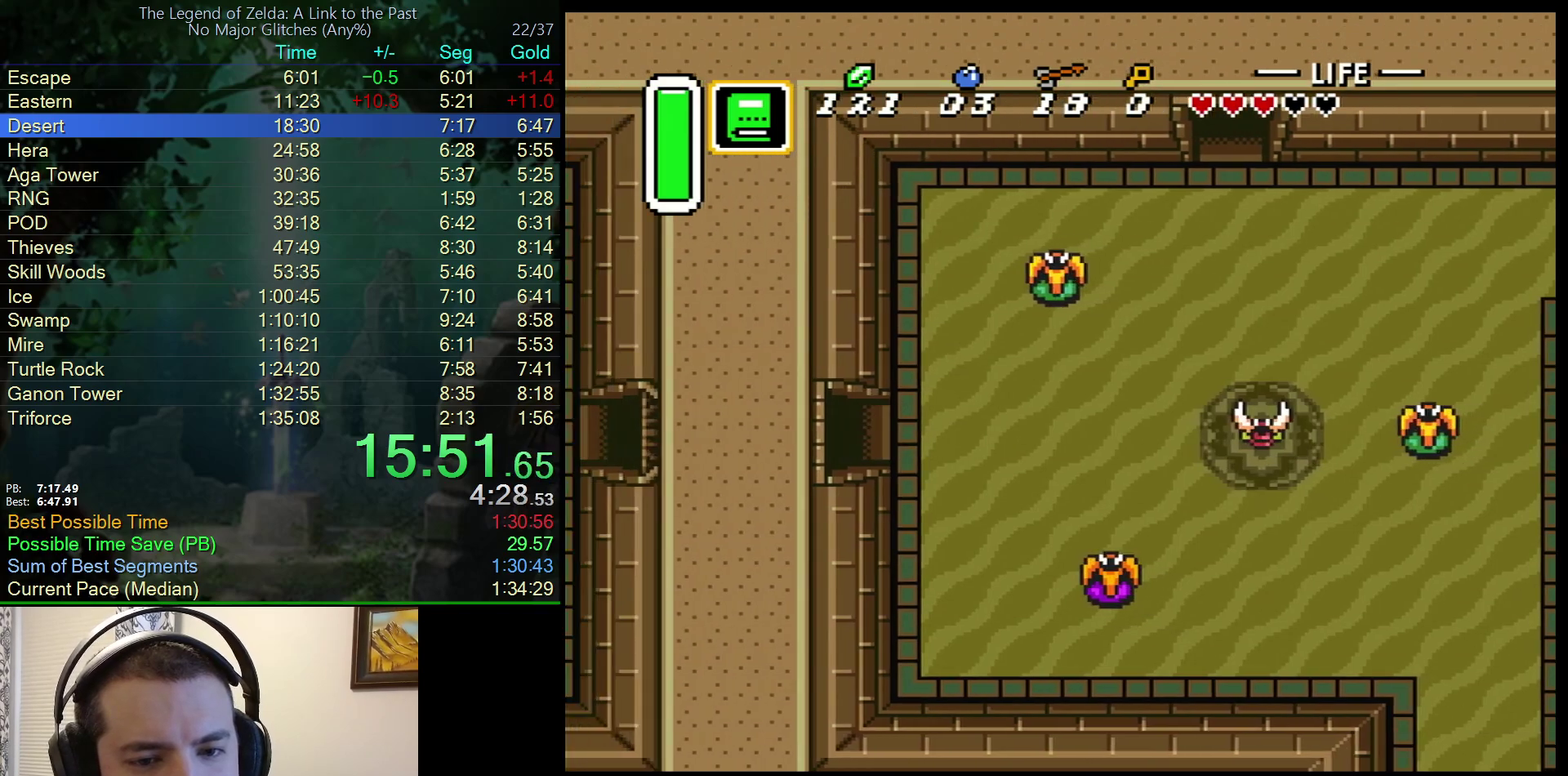
{"buttons": ["DPAD_LEFT"], "events": [[200, "DPAD_LEFT", "up"], [317, "DPAD_LEFT", "down"]]}
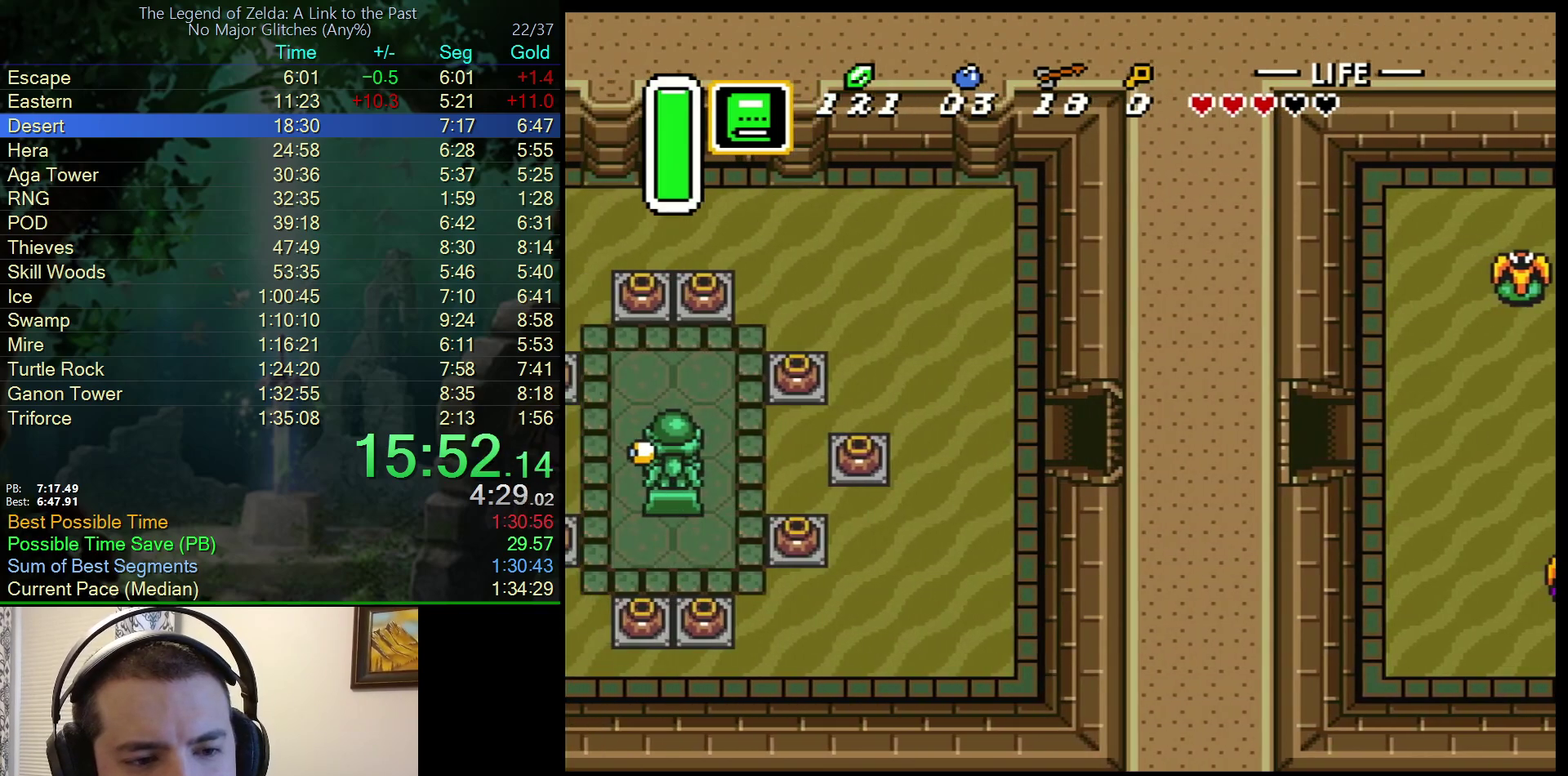
{"buttons": ["DPAD_LEFT"], "events": []}
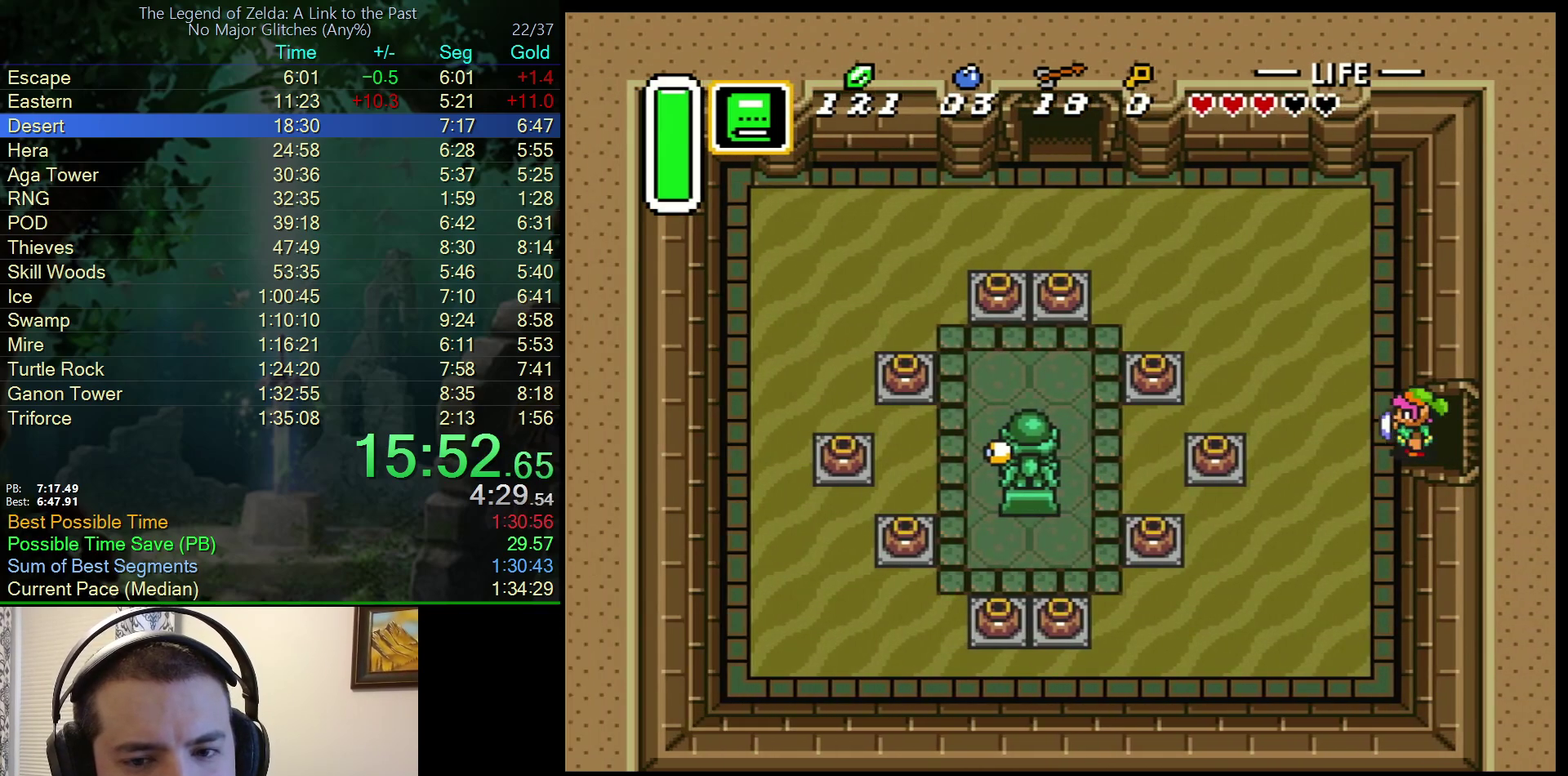
{"buttons": ["DPAD_LEFT"], "events": []}
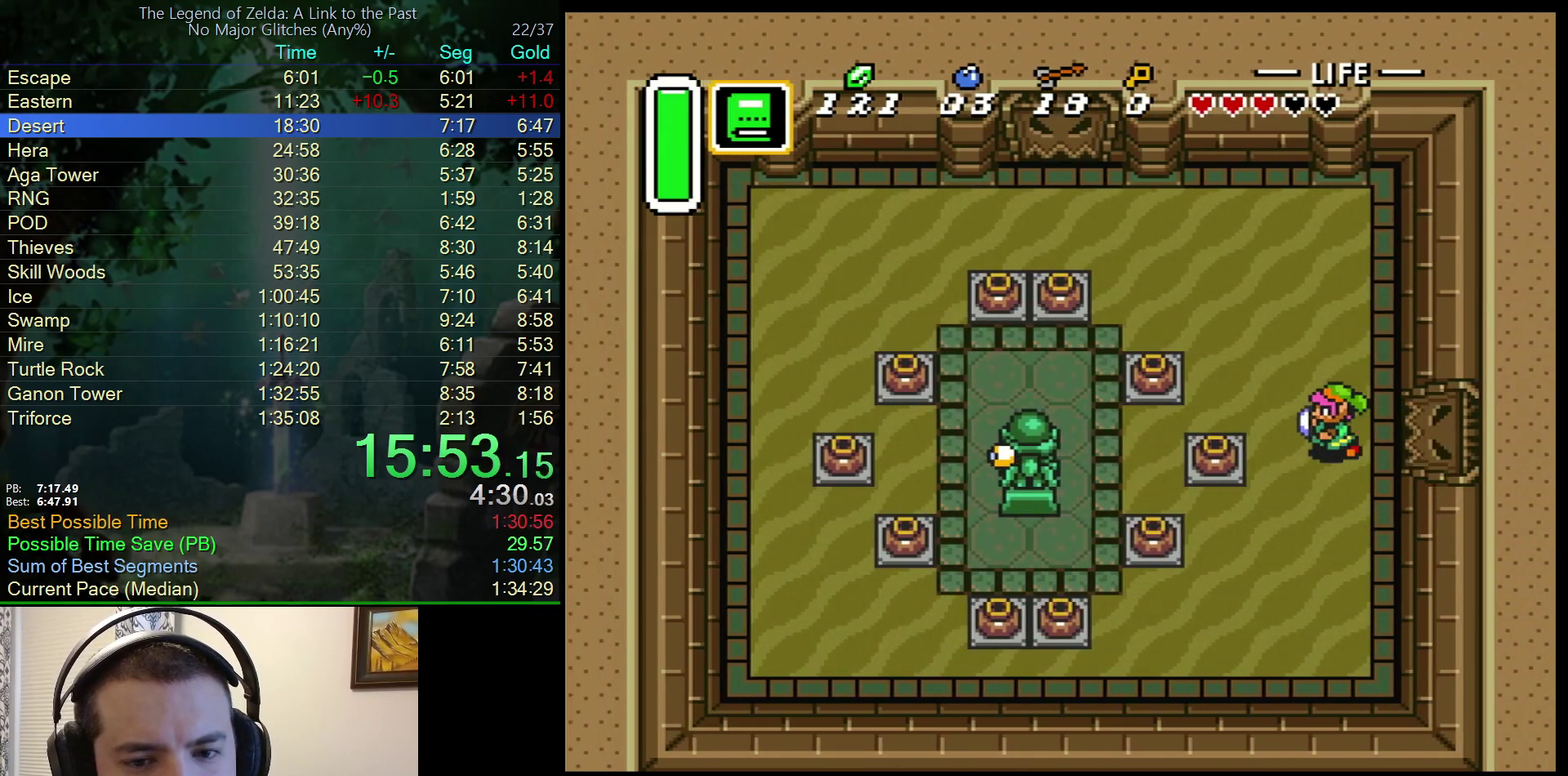
{"buttons": ["DPAD_LEFT"], "events": [[17, "DPAD_DOWN", "down"], [83, "DPAD_DOWN", "up"], [267, "A", "down"], [450, "A", "up"]]}
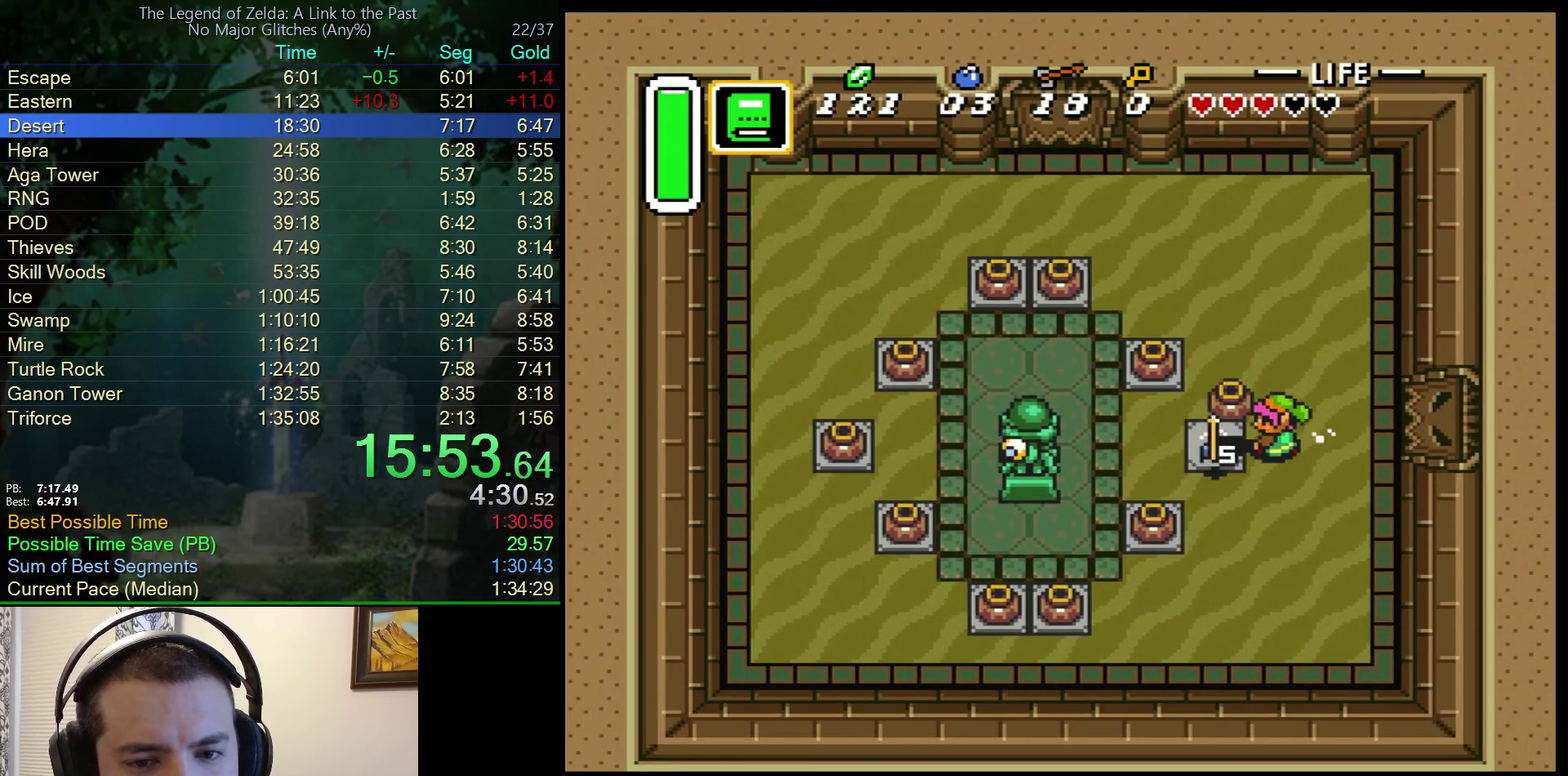
{"buttons": ["DPAD_LEFT"], "events": [[233, "A", "down"], [333, "A", "up"]]}
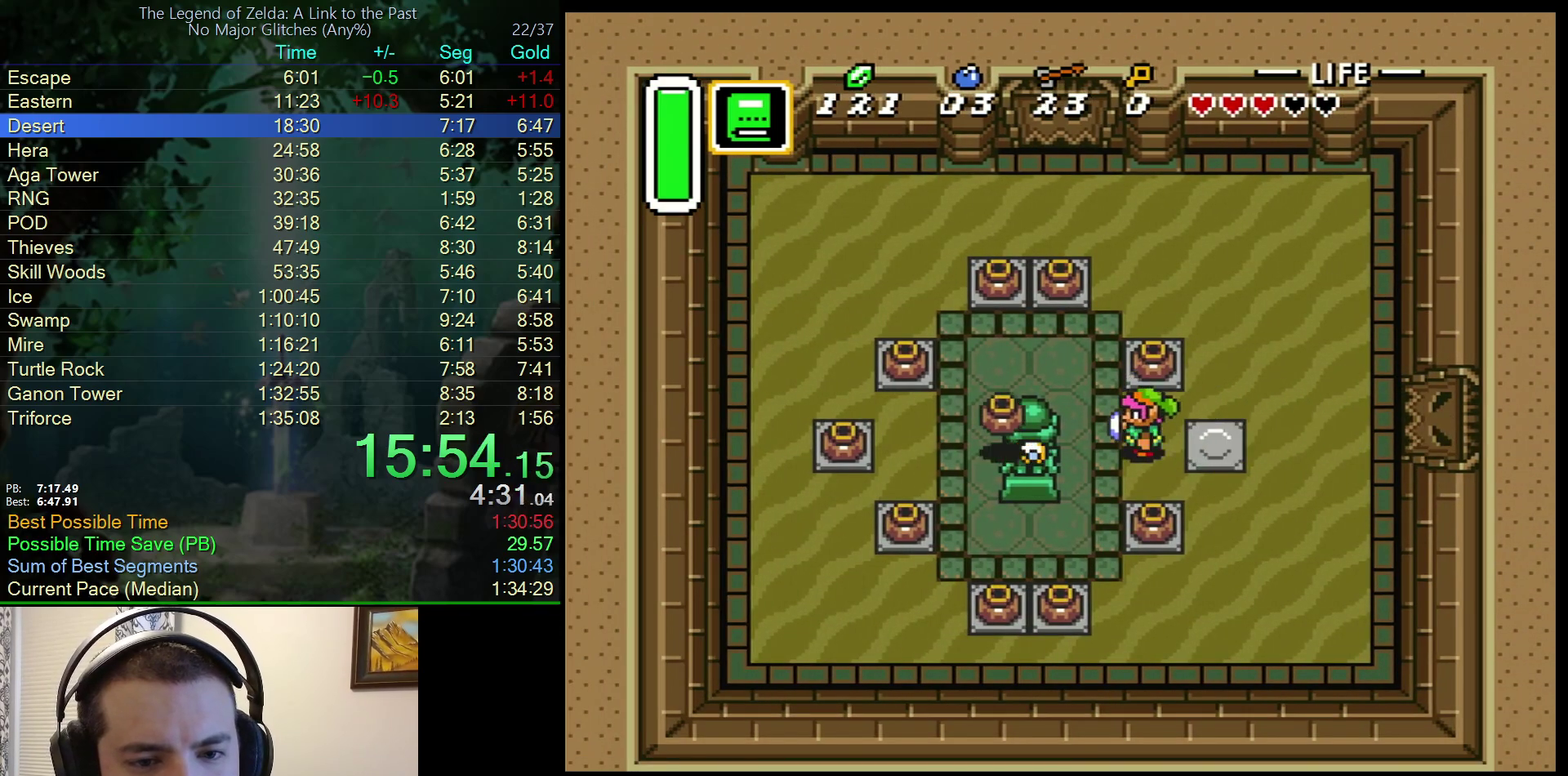
{"buttons": ["DPAD_UP", "DPAD_LEFT"], "events": [[133, "DPAD_UP", "down"]]}
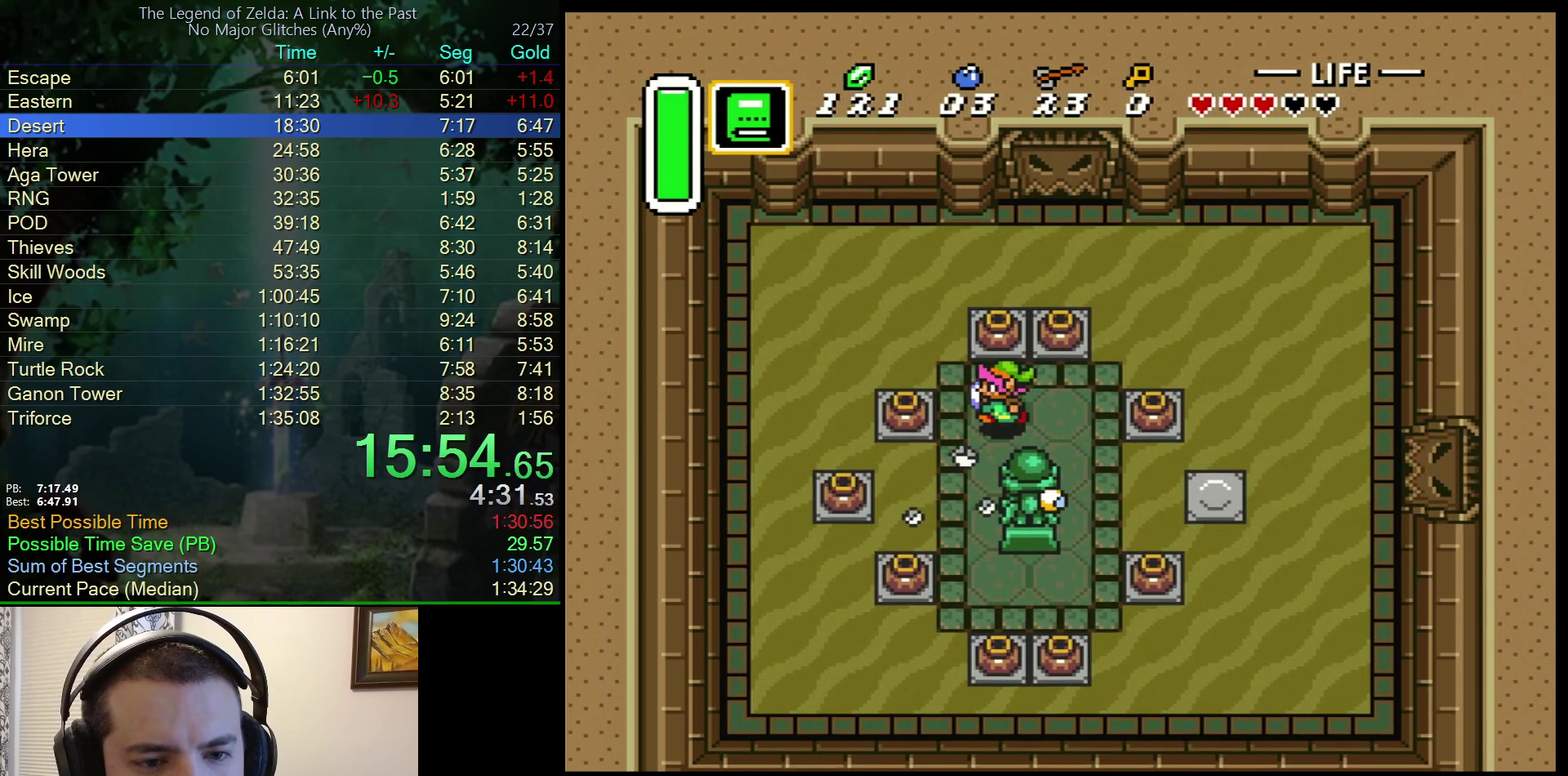
{"buttons": ["DPAD_LEFT"], "events": [[33, "DPAD_UP", "up"], [167, "A", "down"], [333, "A", "up"]]}
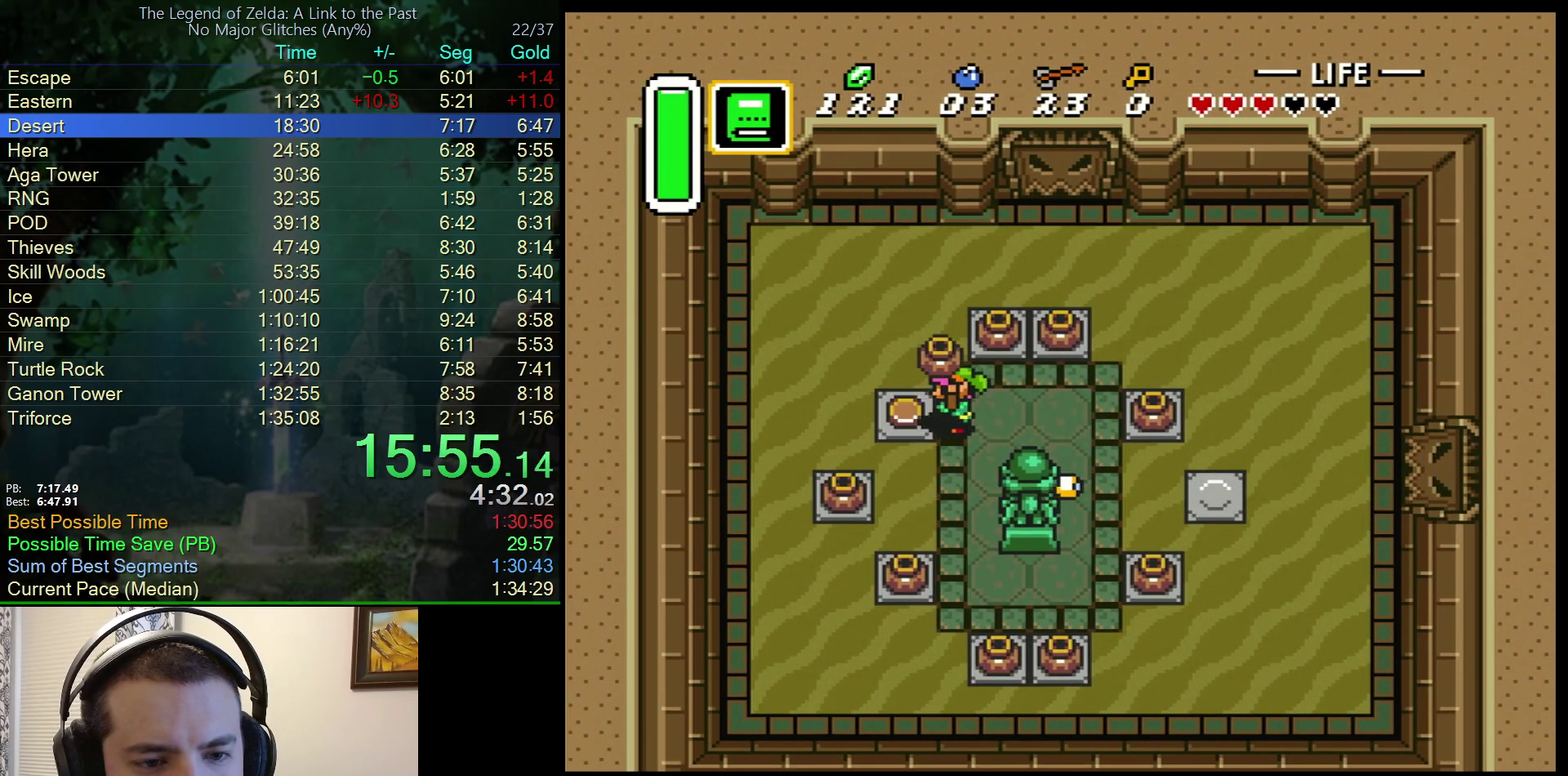
{"buttons": ["DPAD_UP"], "events": [[67, "A", "down"], [67, "DPAD_UP", "down"], [200, "A", "up"], [417, "DPAD_LEFT", "up"]]}
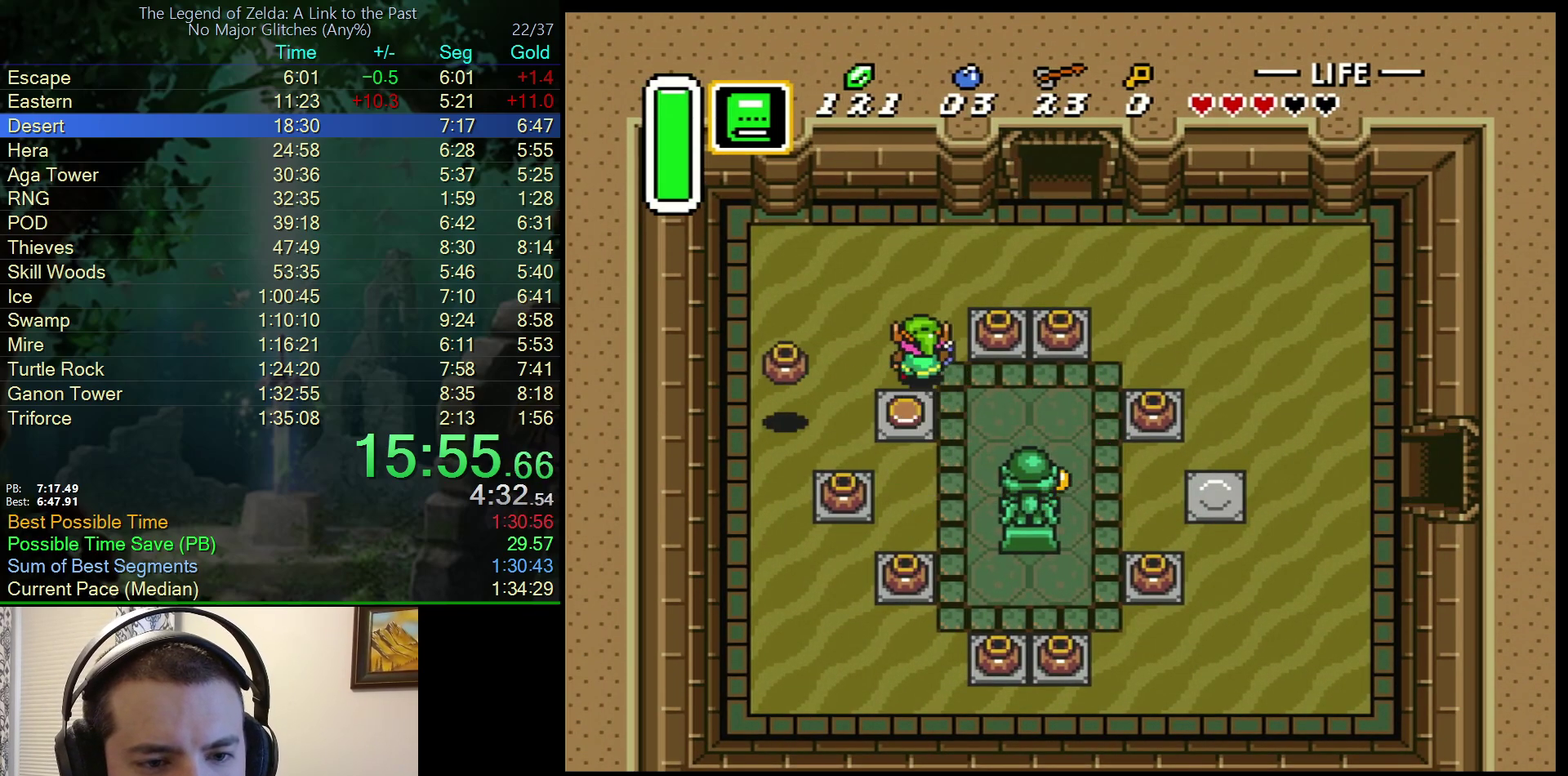
{"buttons": ["DPAD_RIGHT"], "events": [[67, "DPAD_RIGHT", "down"], [150, "DPAD_UP", "up"], [233, "A", "down"], [383, "A", "up"]]}
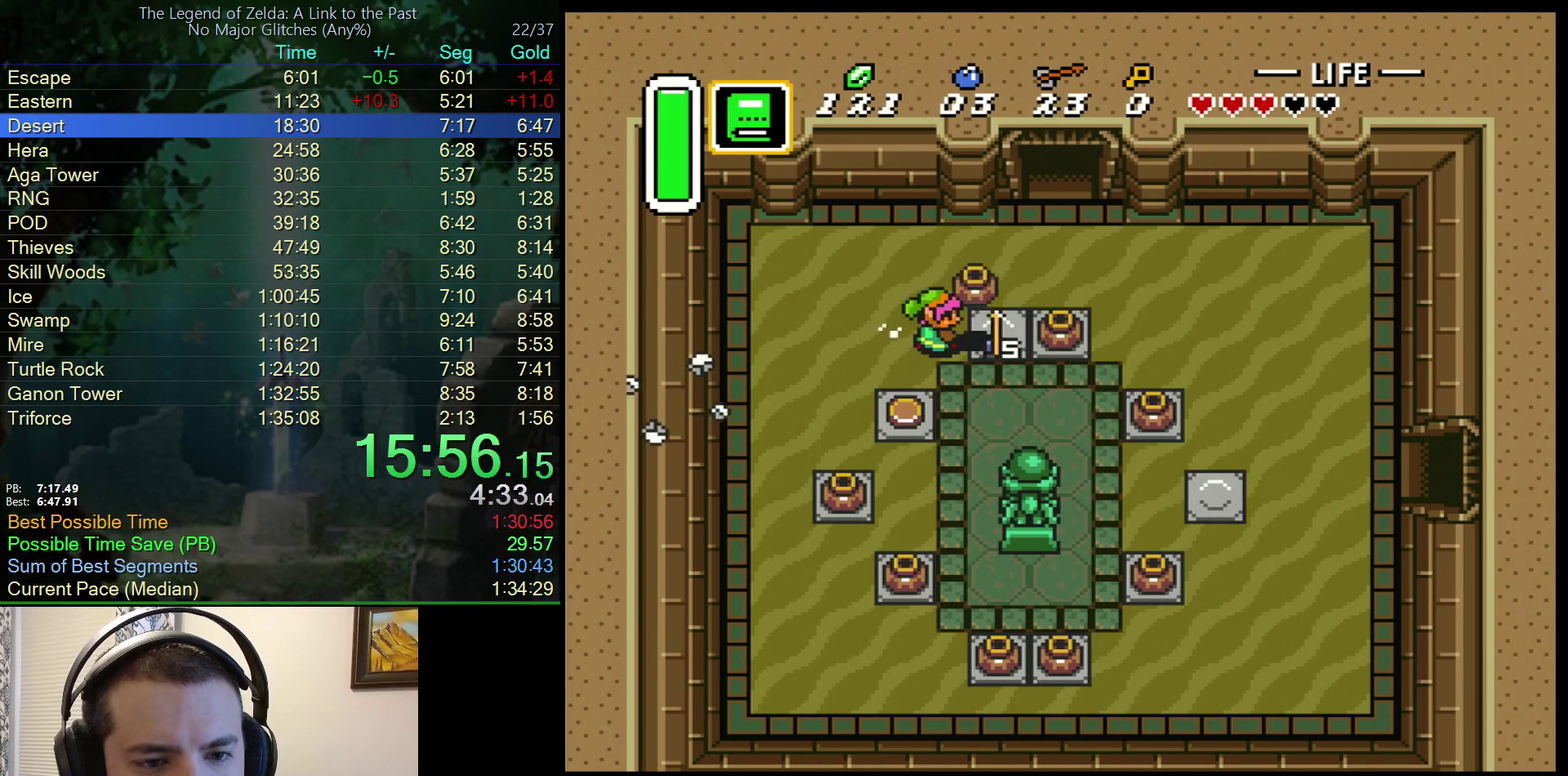
{"buttons": ["DPAD_UP", "DPAD_RIGHT"], "events": [[200, "A", "down"], [300, "DPAD_UP", "down"], [350, "A", "up"]]}
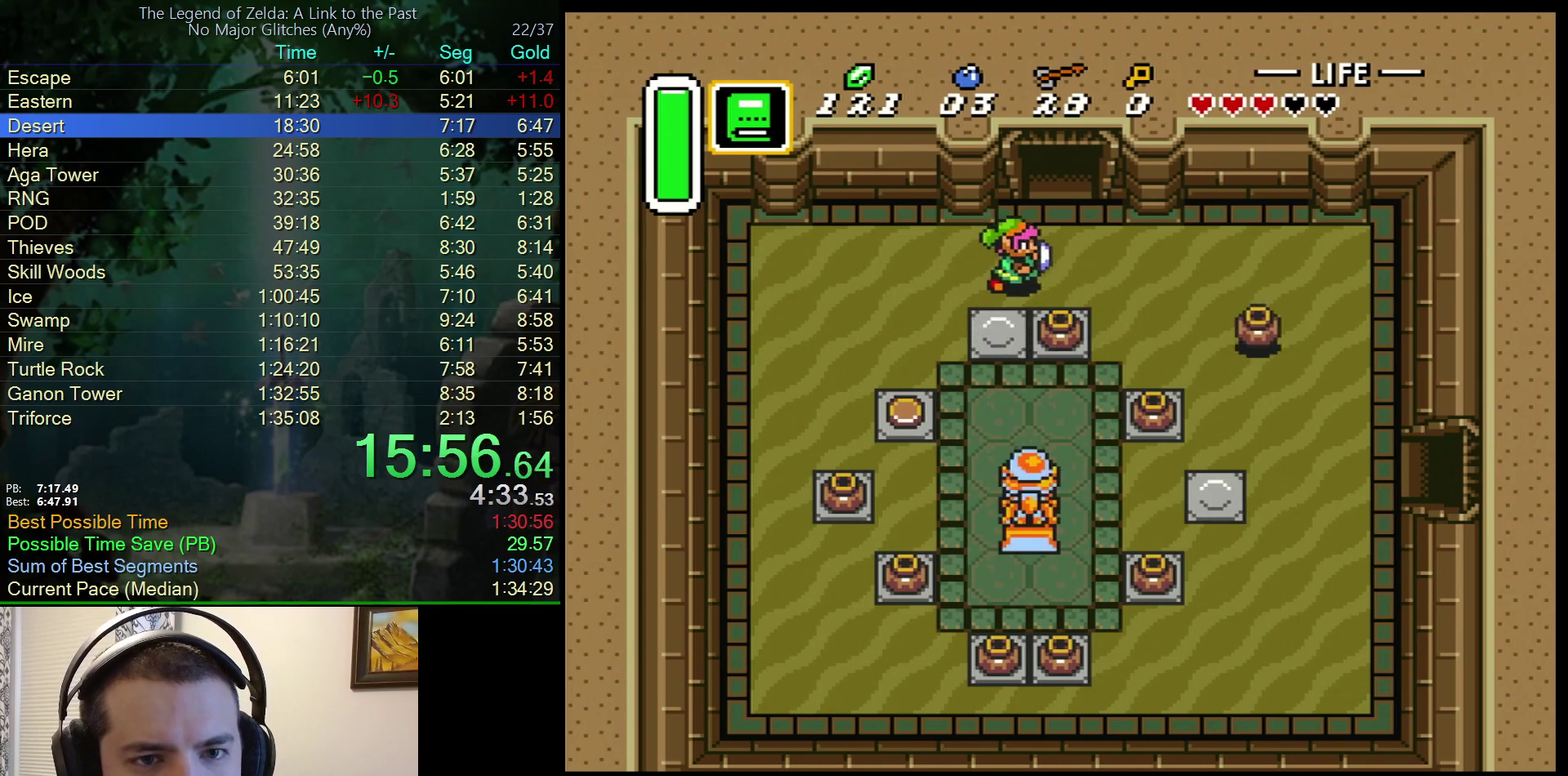
{"buttons": ["DPAD_UP"], "events": [[250, "DPAD_RIGHT", "up"]]}
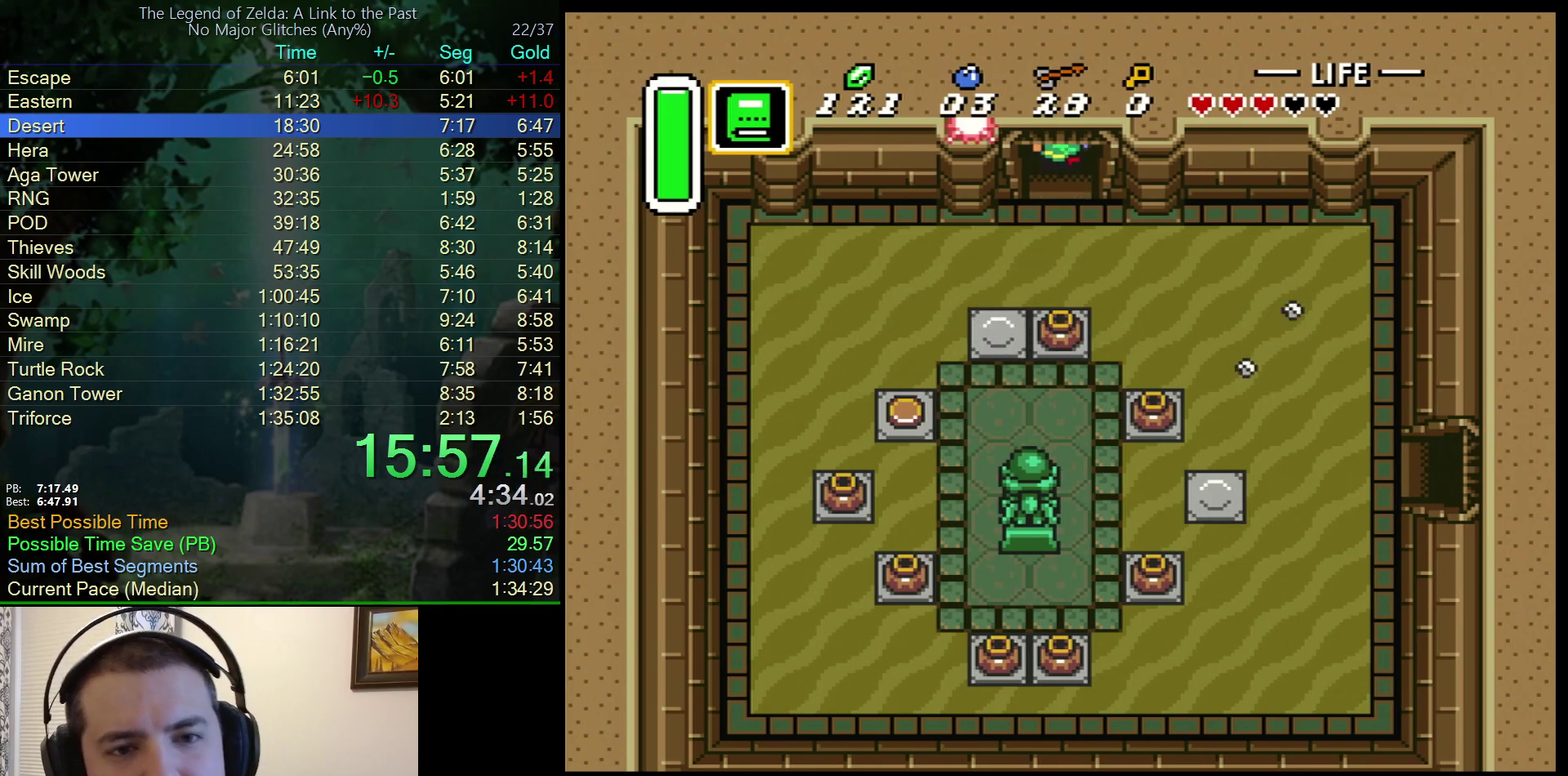
{"buttons": ["DPAD_UP"], "events": []}
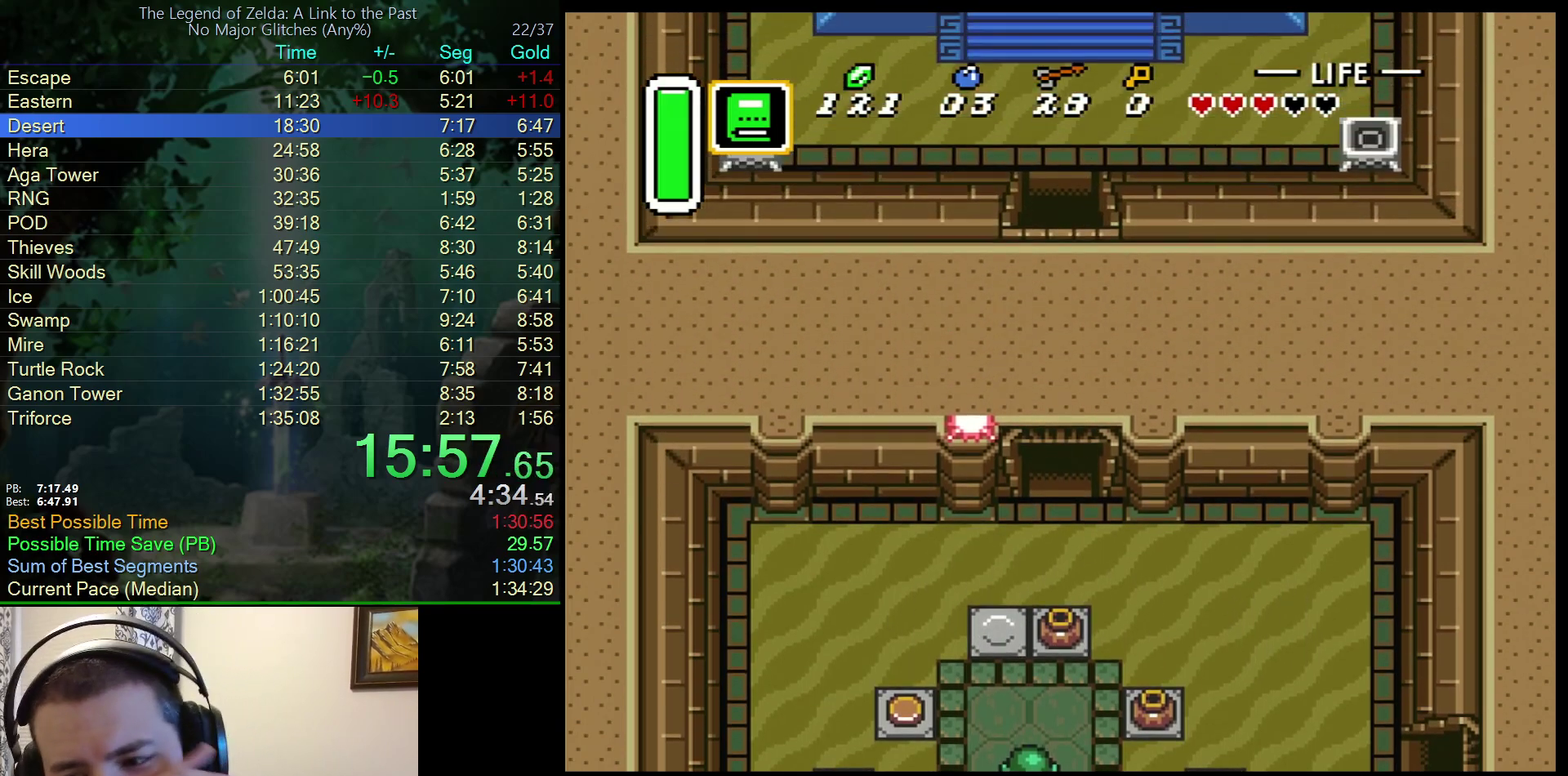
{"buttons": ["DPAD_UP"], "events": []}
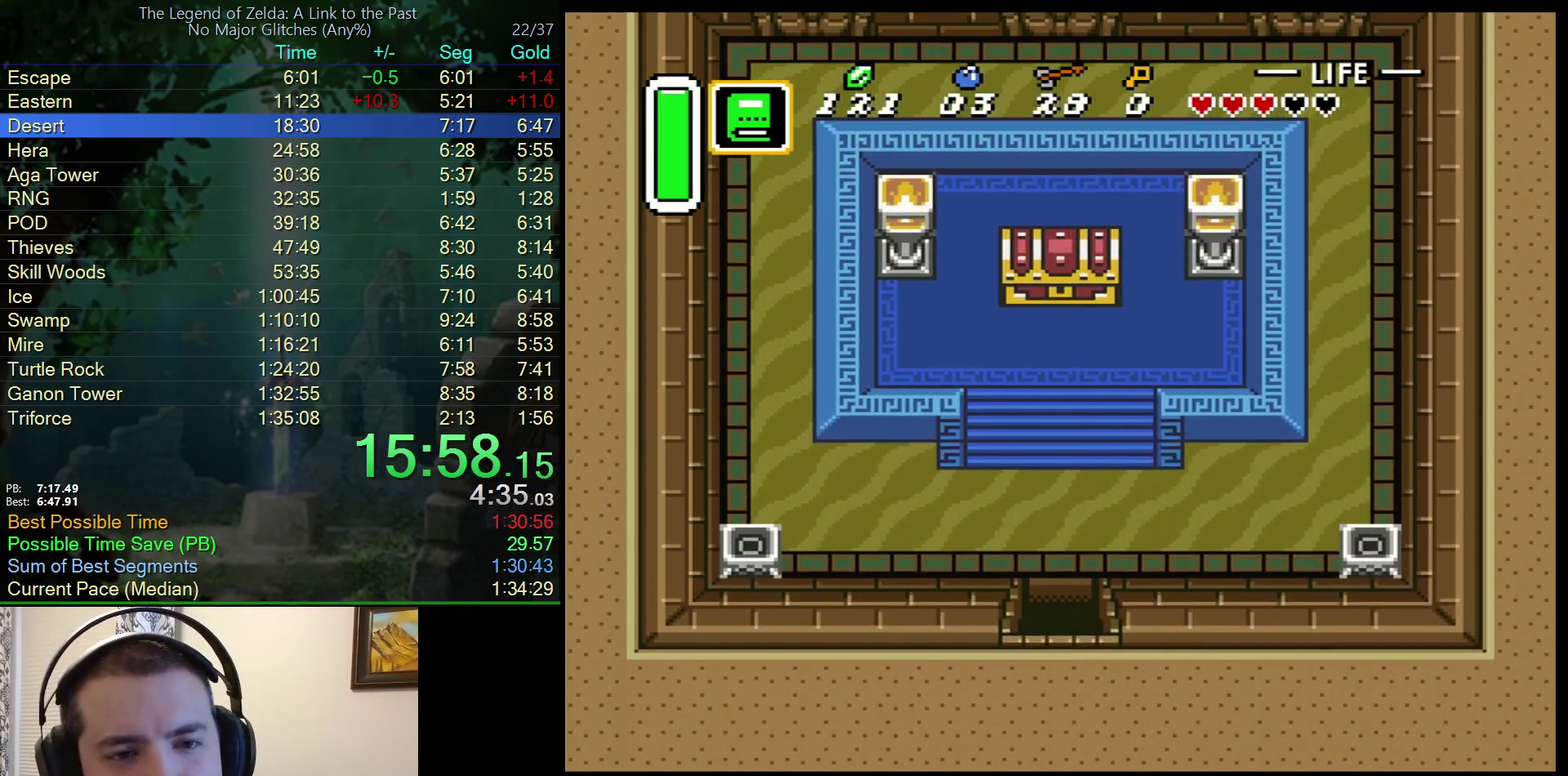
{"buttons": ["DPAD_UP"], "events": []}
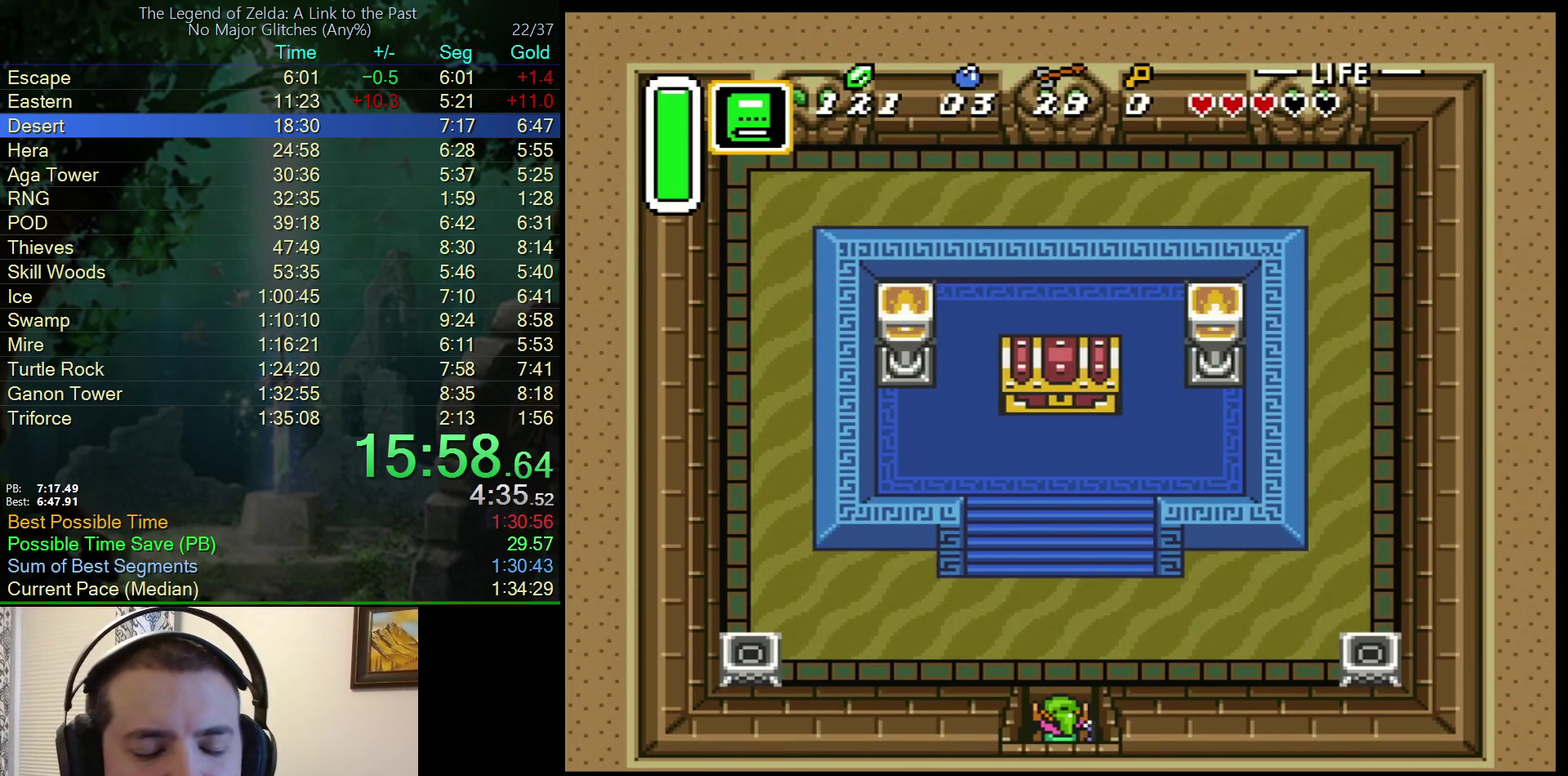
{"buttons": ["DPAD_UP"], "events": []}
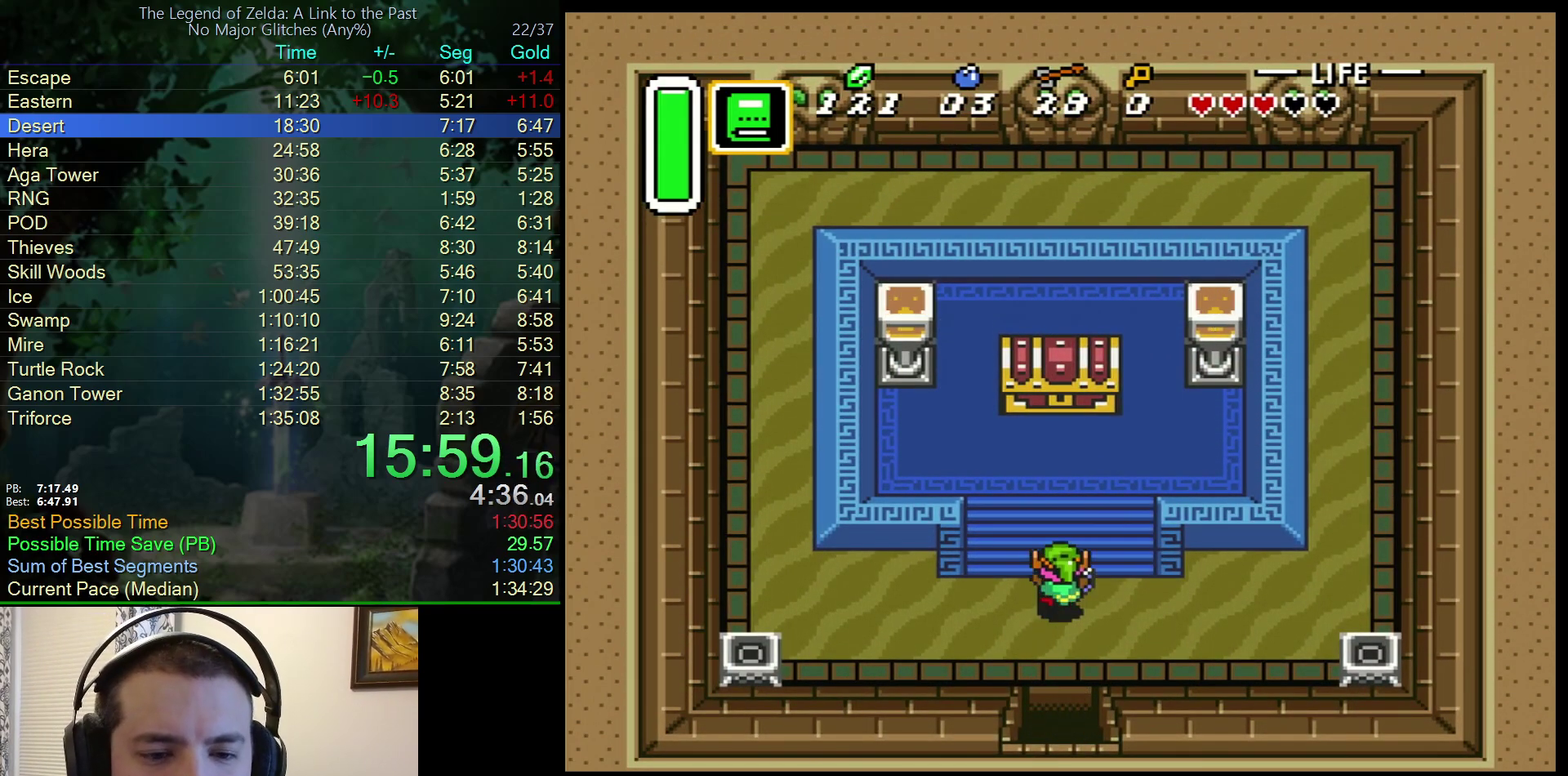
{"buttons": ["DPAD_UP", "DPAD_RIGHT"], "events": [[267, "DPAD_RIGHT", "down"], [333, "DPAD_RIGHT", "up"], [367, "DPAD_LEFT", "down"], [433, "DPAD_LEFT", "up"], [467, "DPAD_RIGHT", "down"]]}
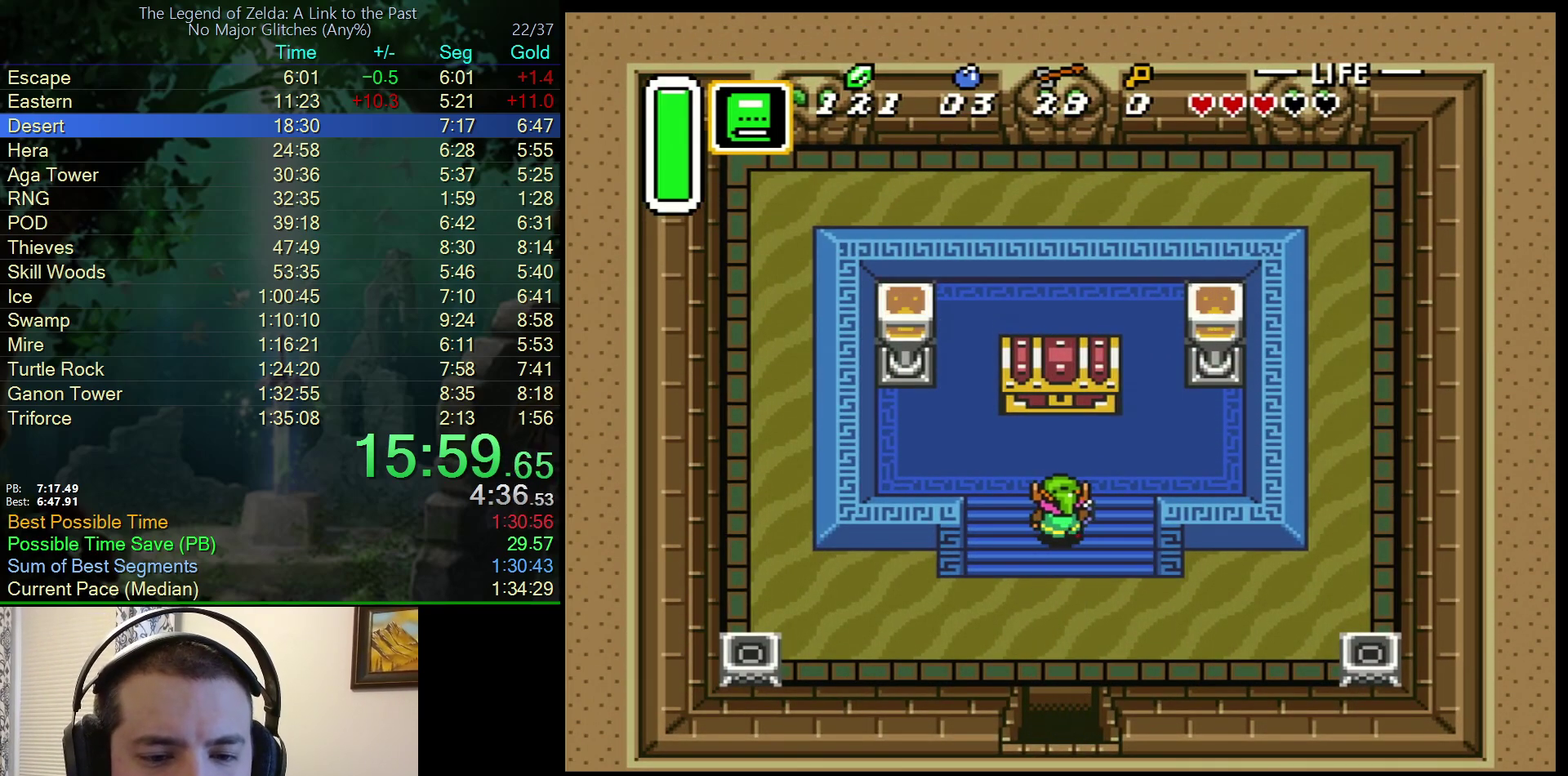
{"buttons": ["DPAD_UP"], "events": [[50, "DPAD_RIGHT", "up"]]}
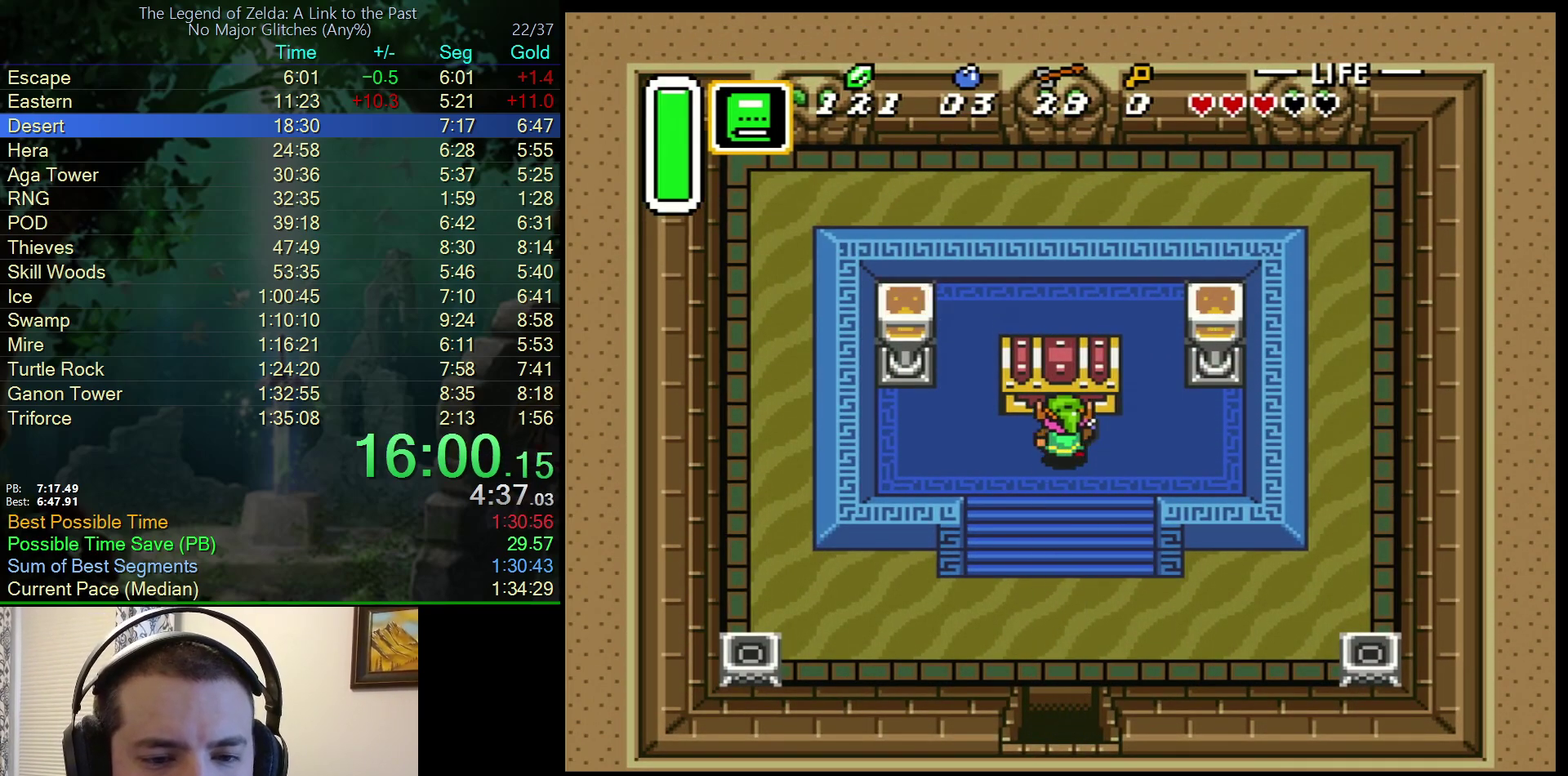
{"buttons": ["DPAD_DOWN"], "events": [[33, "A", "down"], [133, "A", "up"], [167, "DPAD_UP", "up"], [317, "DPAD_DOWN", "down"]]}
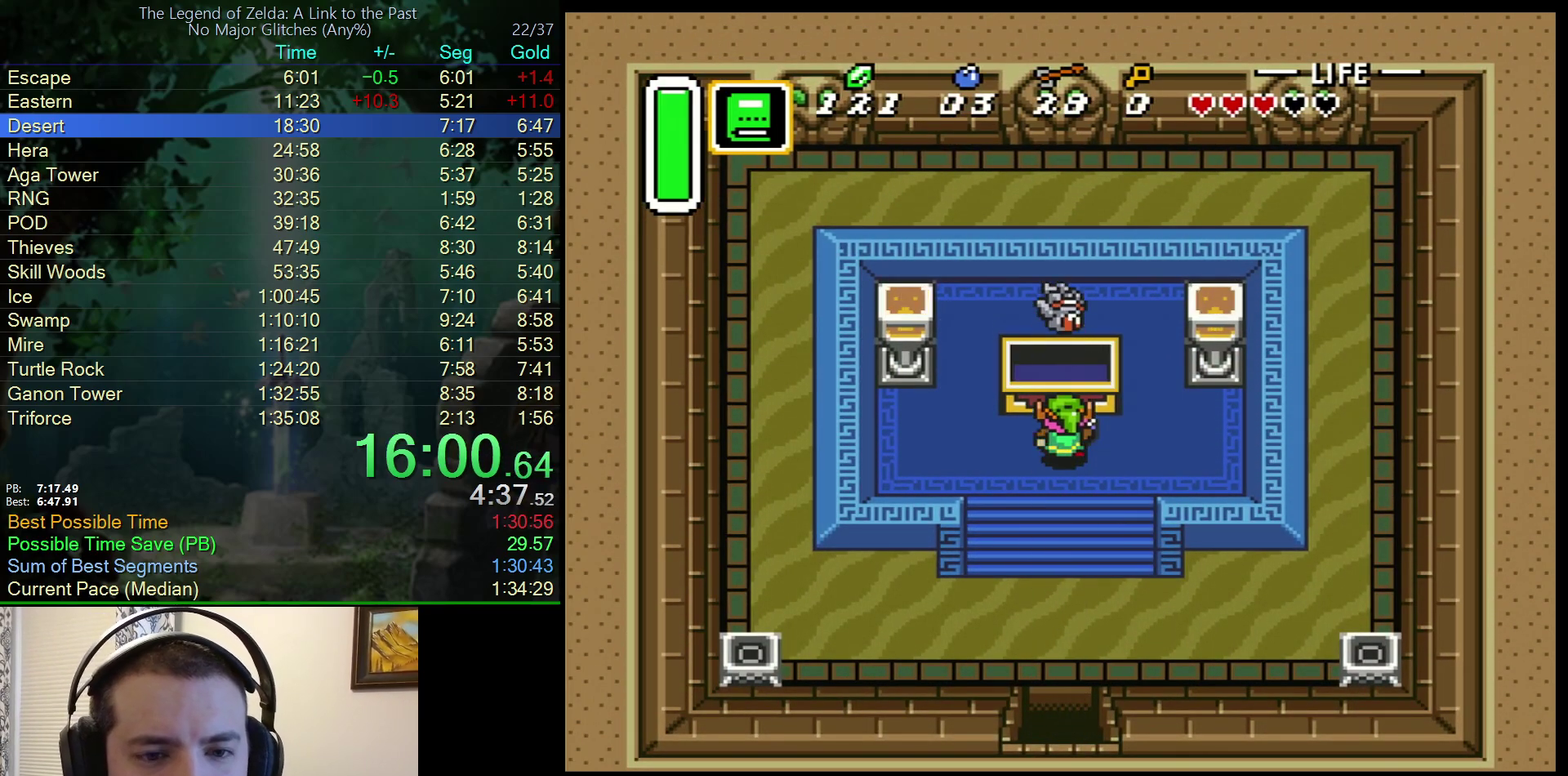
{"buttons": ["R1", "DPAD_DOWN"], "events": [[267, "L1", "down"], [350, "L1", "up"], [450, "R1", "down"]]}
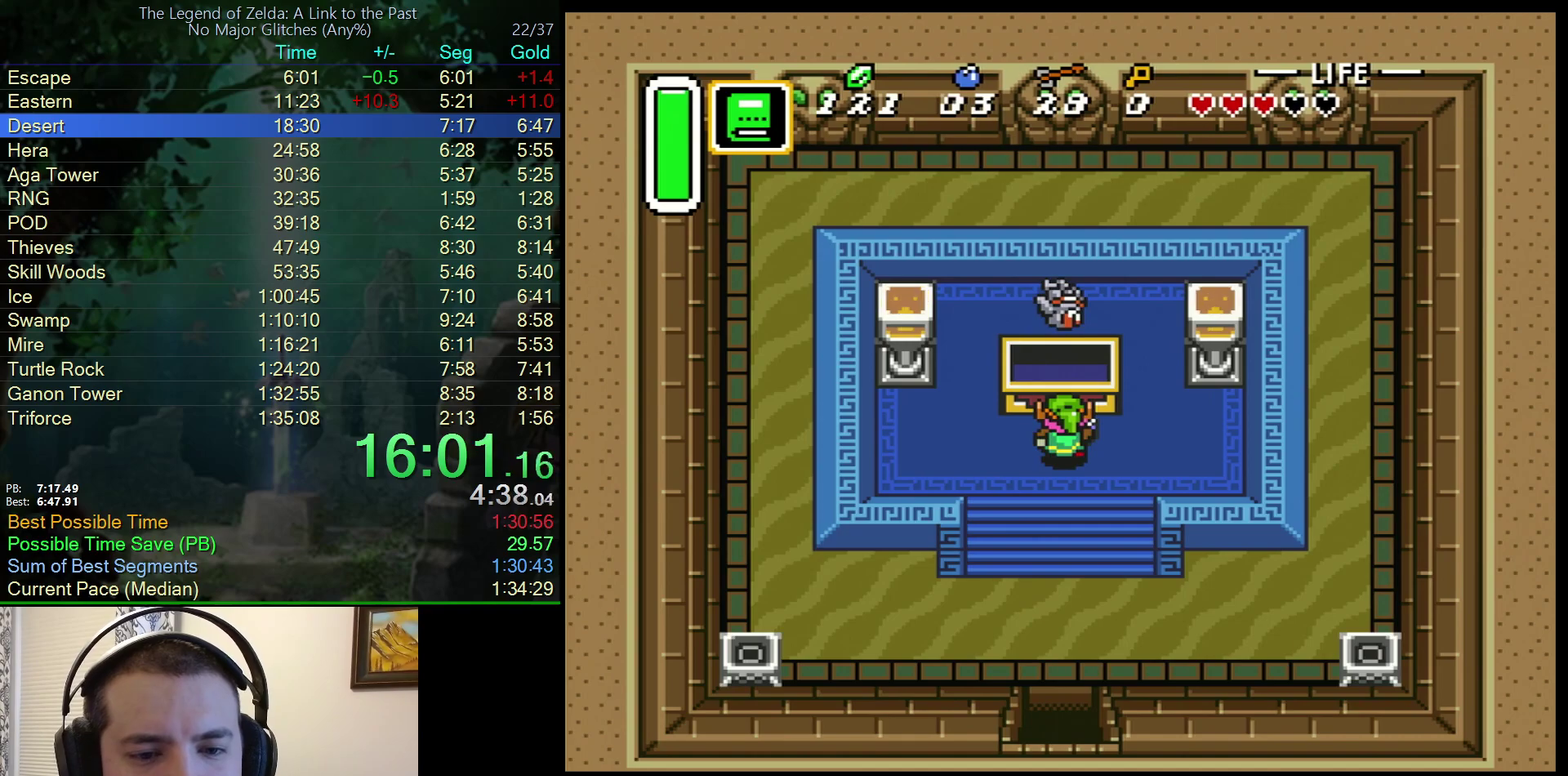
{"buttons": ["DPAD_DOWN"], "events": [[50, "R1", "up"], [250, "L1", "down"], [367, "L1", "up"]]}
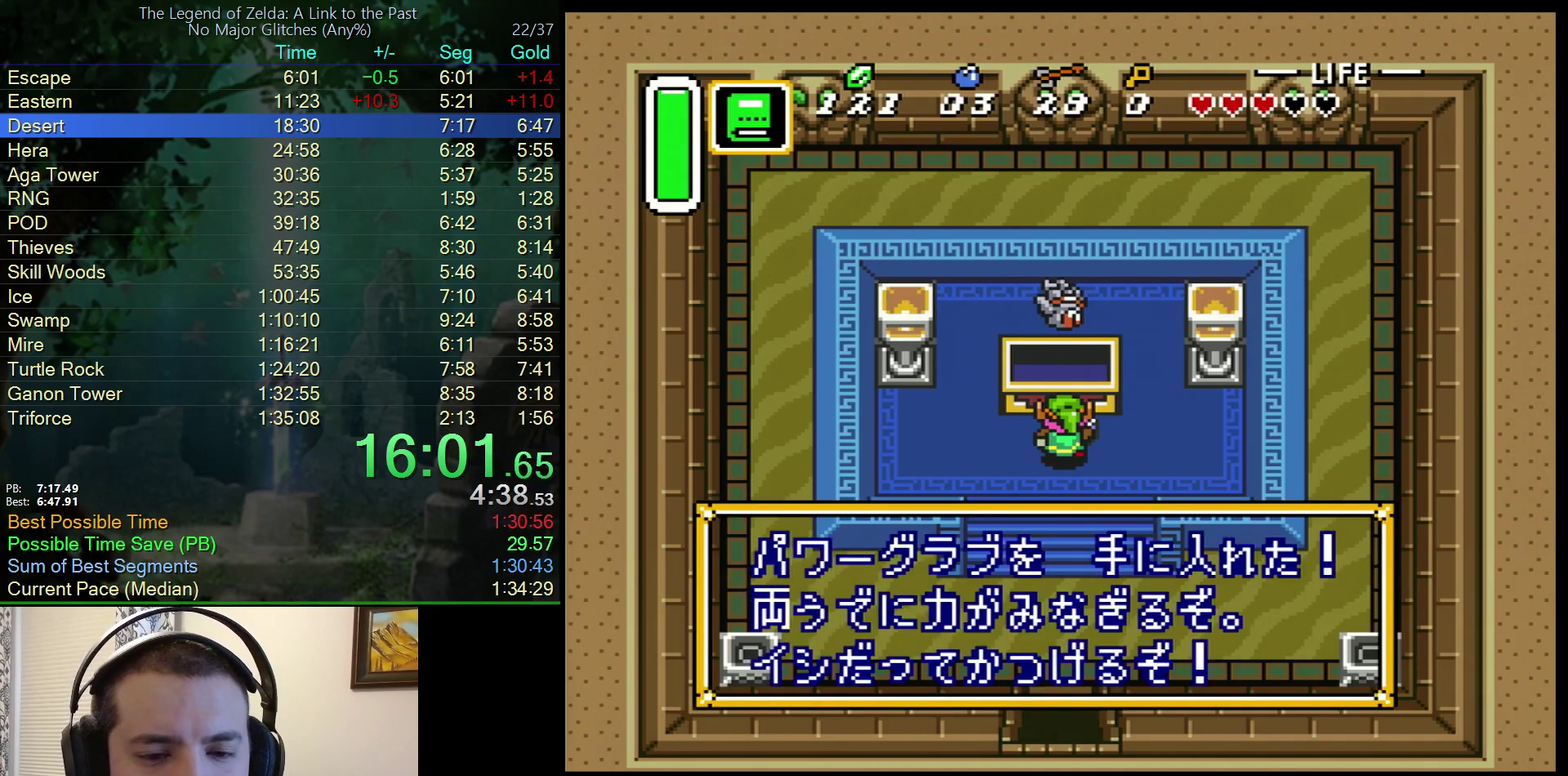
{"buttons": ["DPAD_DOWN"], "events": [[67, "R1", "down"], [150, "R1", "up"], [350, "L1", "down"], [417, "L1", "up"]]}
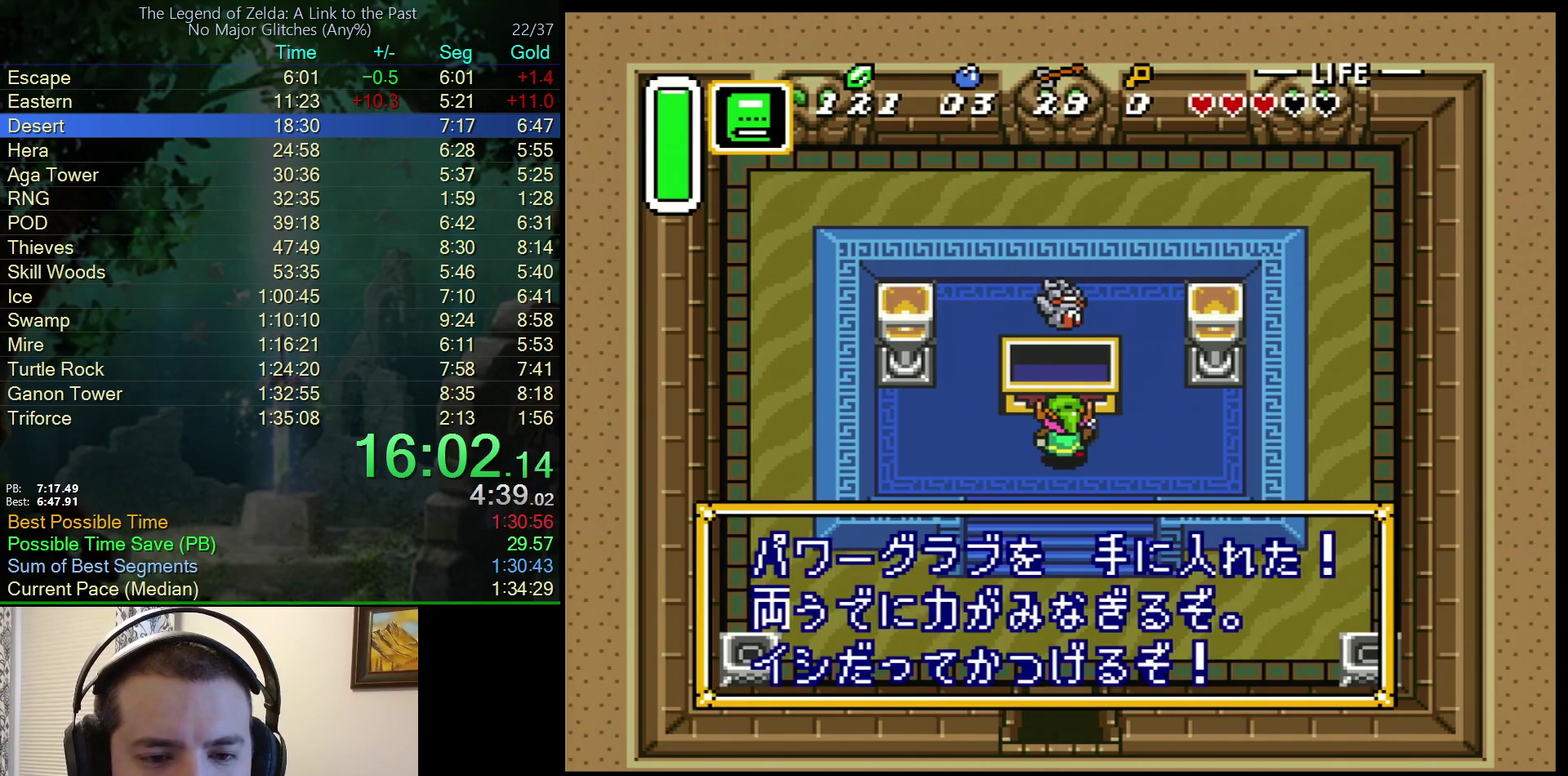
{"buttons": ["A", "DPAD_DOWN"], "events": [[200, "L1", "down"], [200, "R1", "down"], [250, "R1", "up"], [333, "L1", "up"], [483, "A", "down"]]}
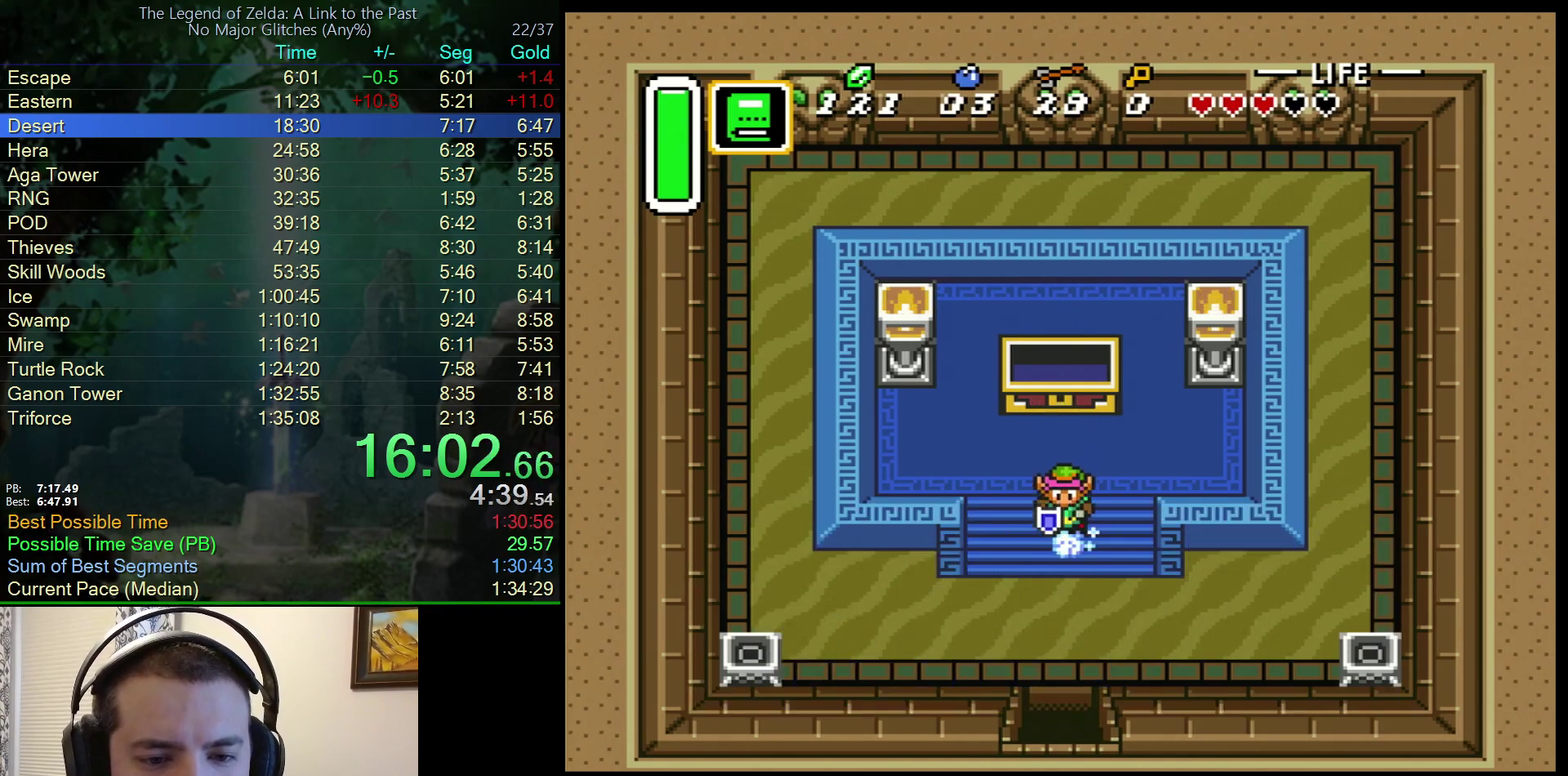
{"buttons": ["A"], "events": [[167, "DPAD_DOWN", "up"]]}